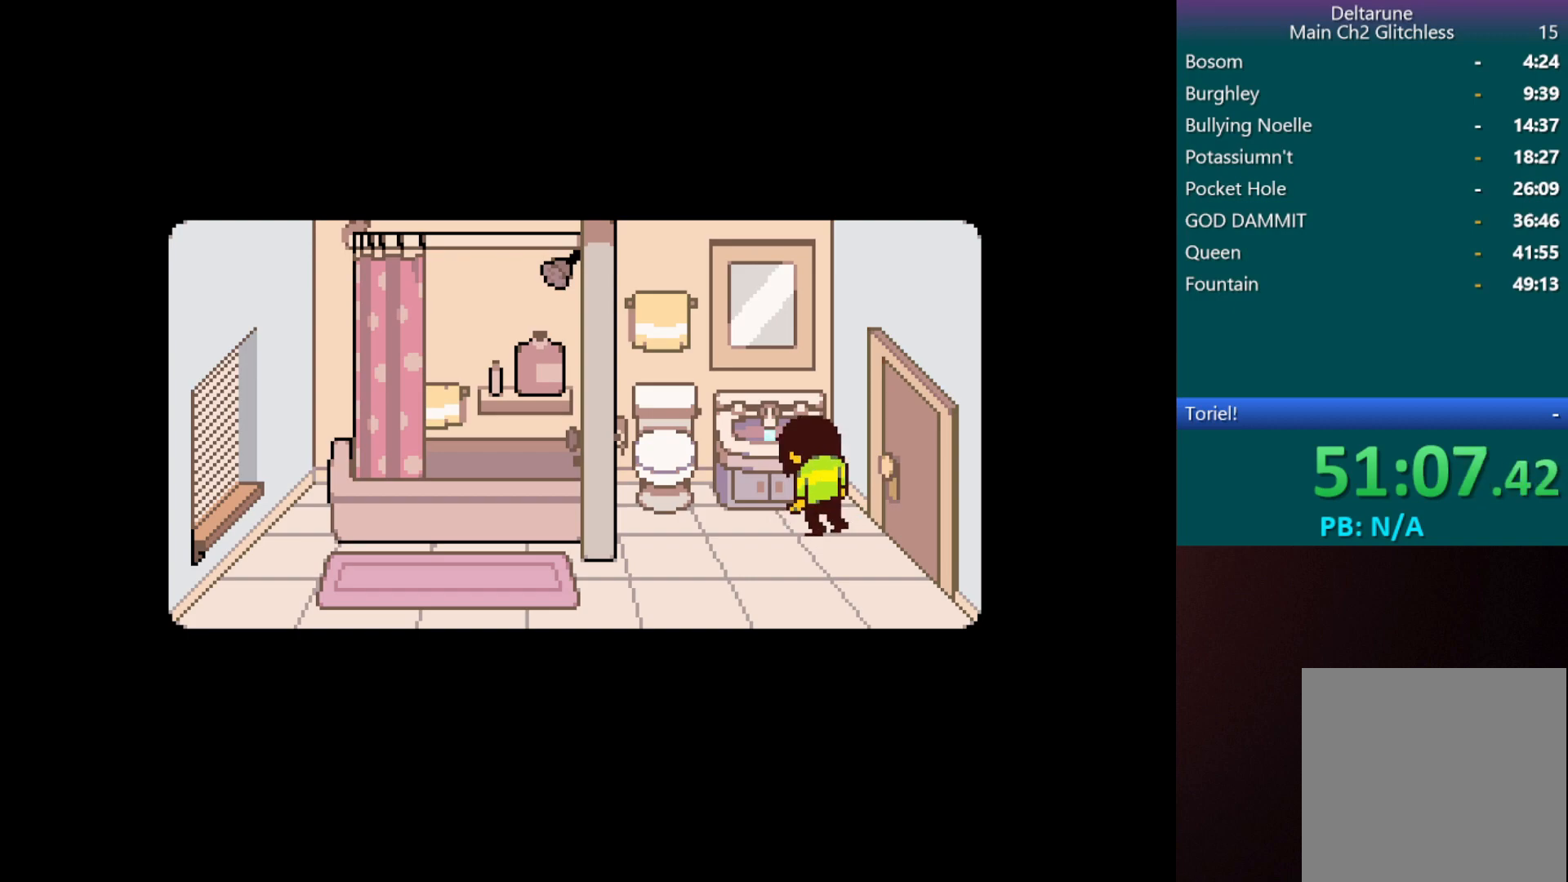
Gameplay with keyboard; each line is a JSON object with the keys held at the frame after it. "events" lists presses ("down") and releases ("up") of "c", "down", "left", "return", "right", "shift", "up", "x" and "z" between this image and that frame as [ms after this image, input, new state], when the widget could be followed in between. No other keys are recorded. Mouse input is not recorded.
{"keys": ["c"], "events": [[150, "c", "down"]]}
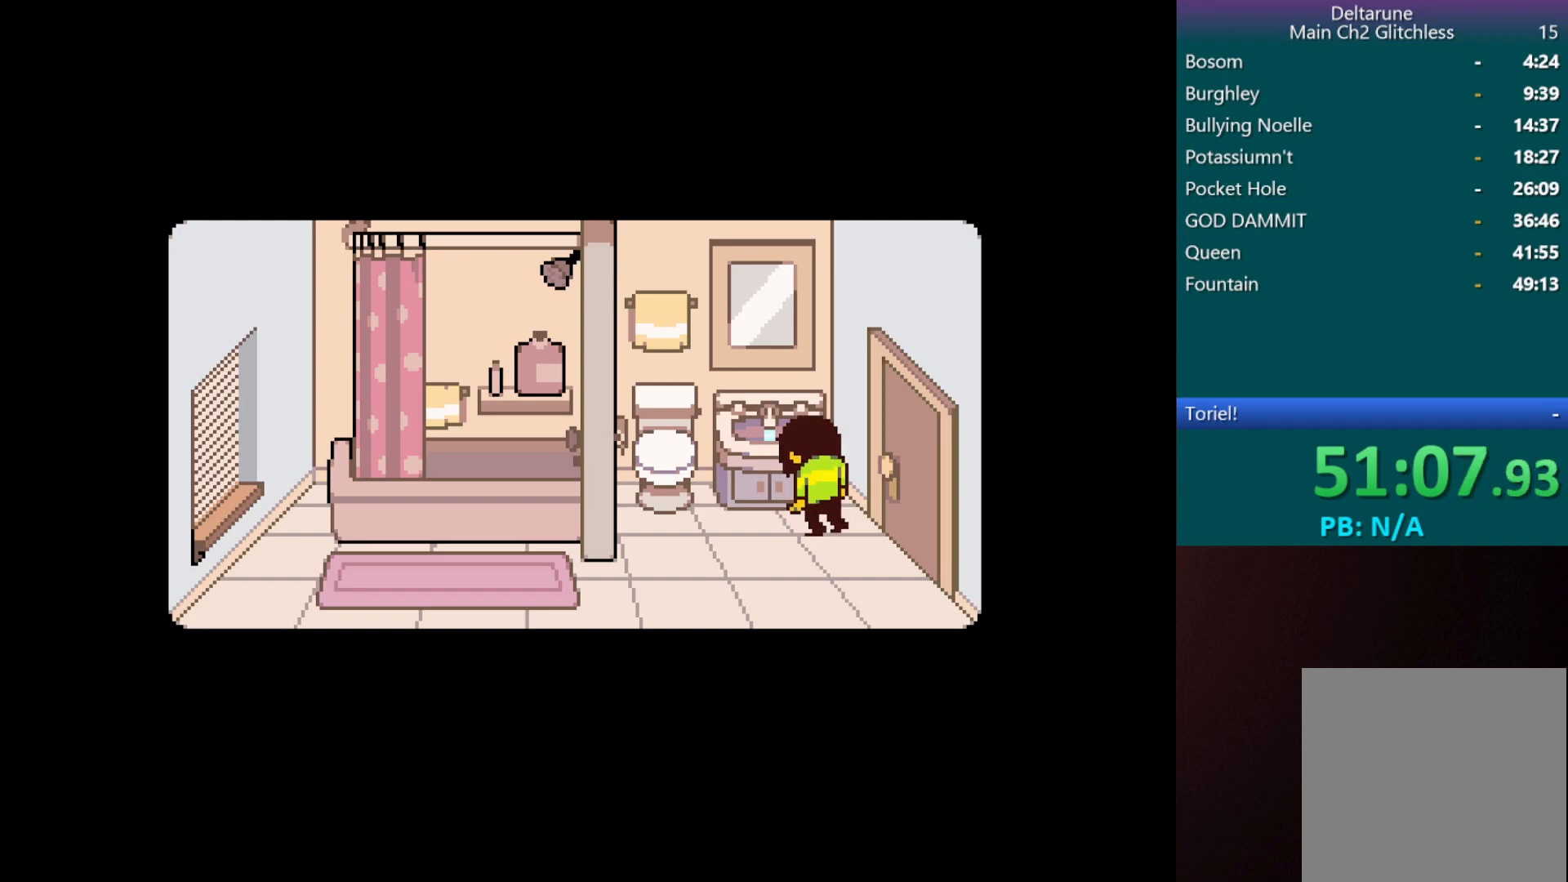
{"keys": ["c"], "events": []}
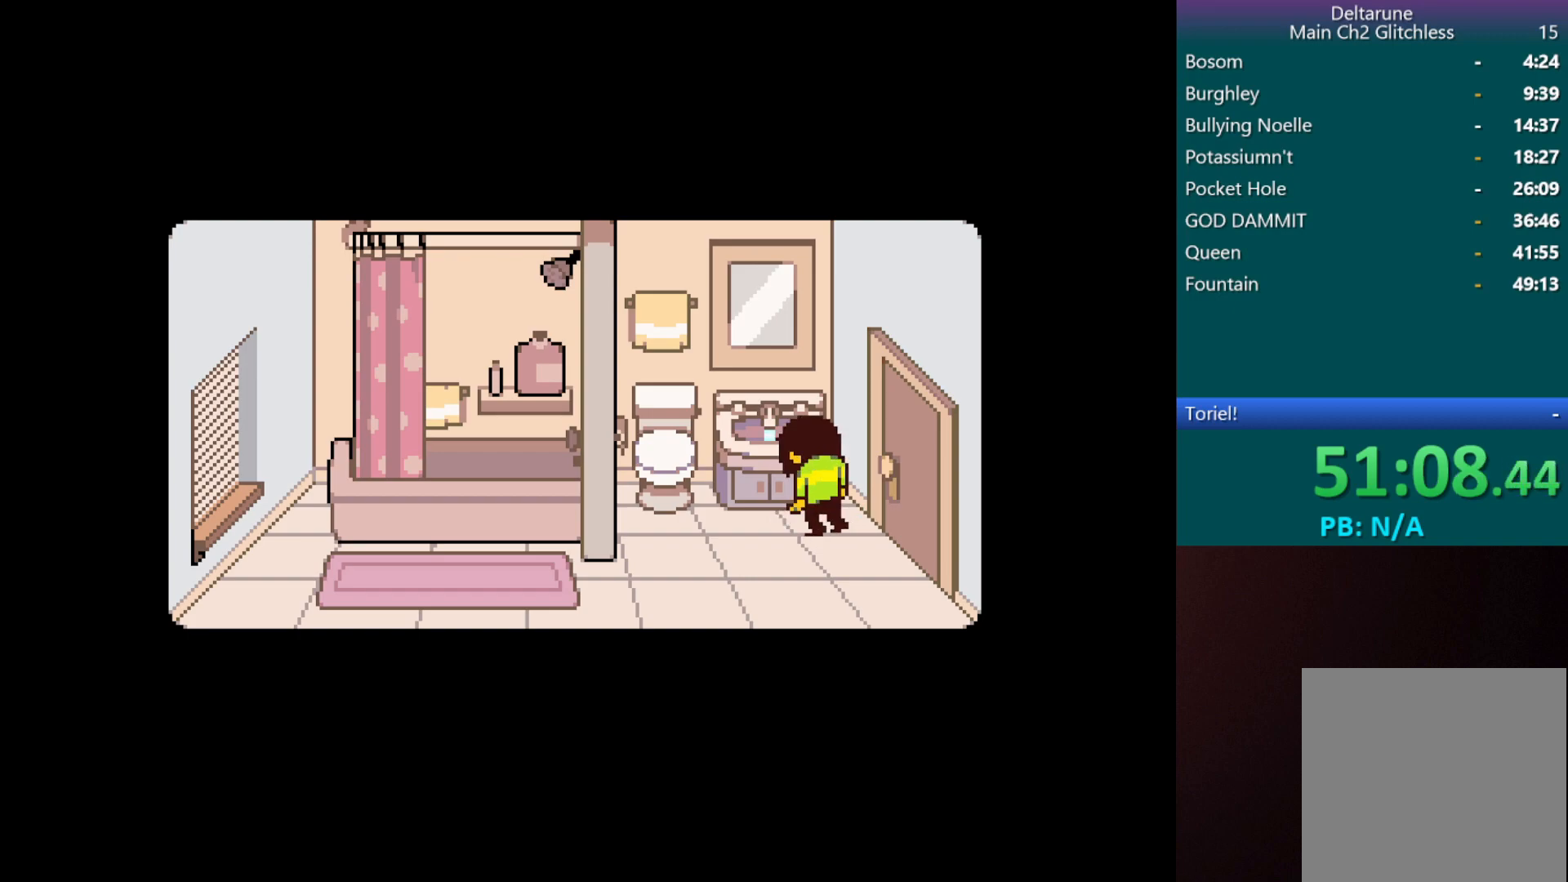
{"keys": ["c"], "events": []}
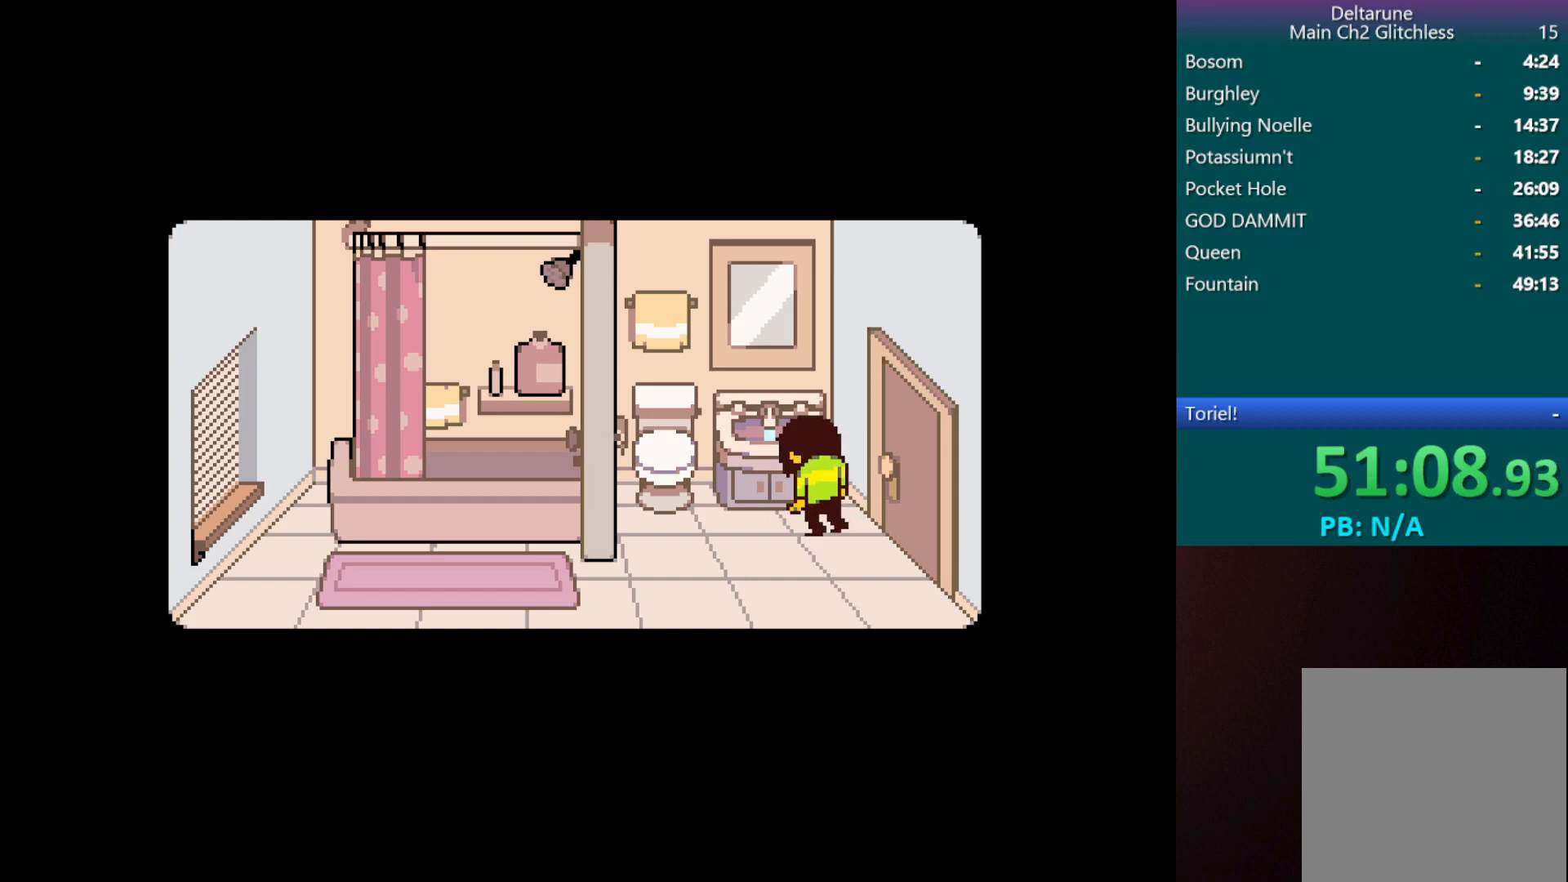
{"keys": ["c"], "events": []}
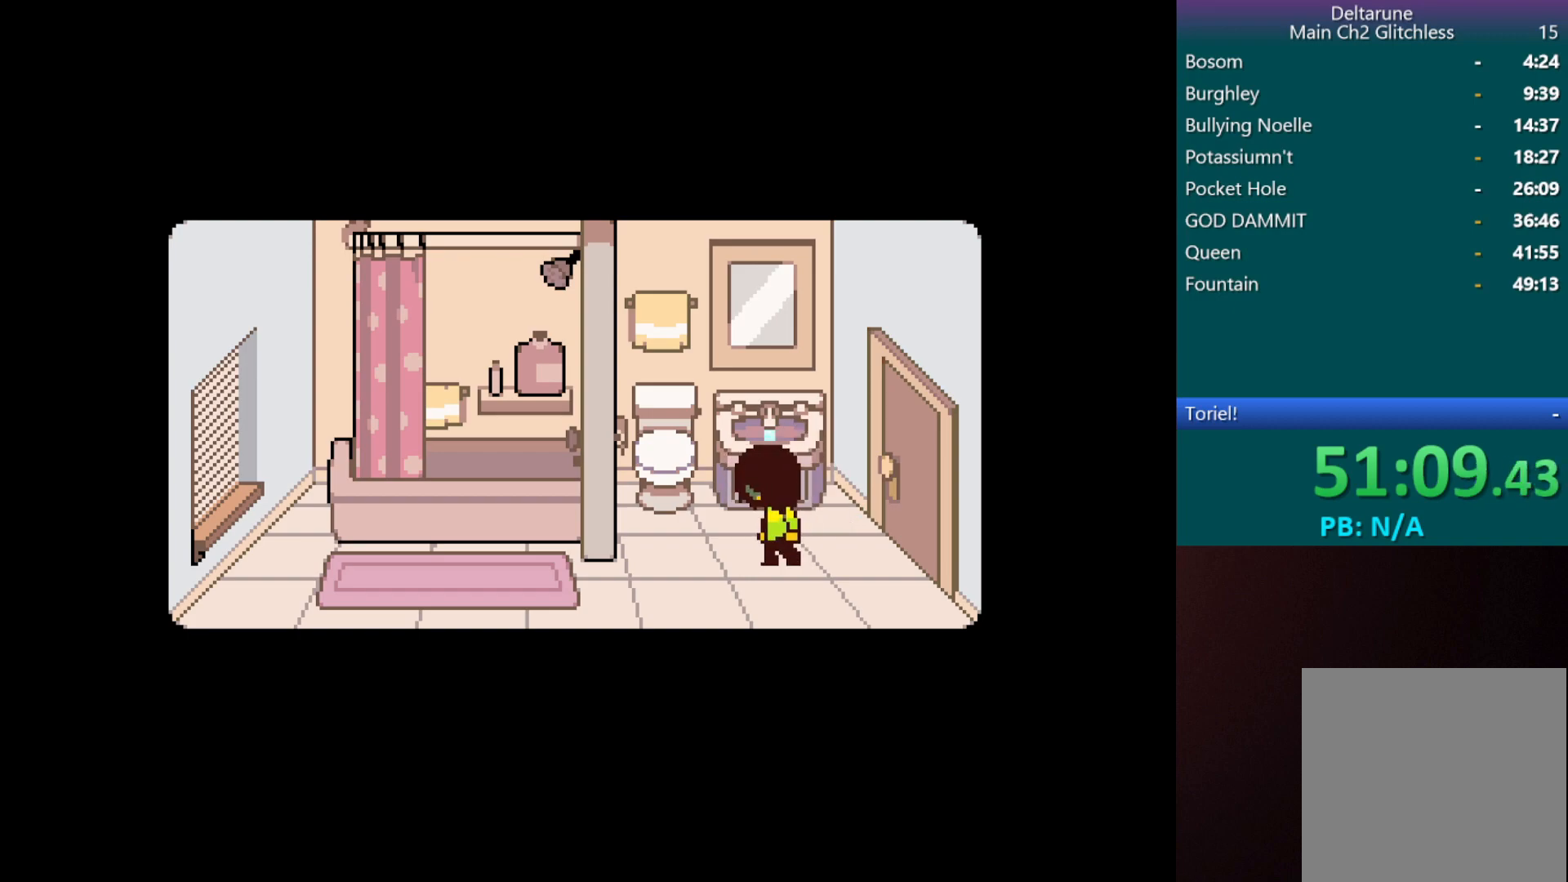
{"keys": ["c"], "events": []}
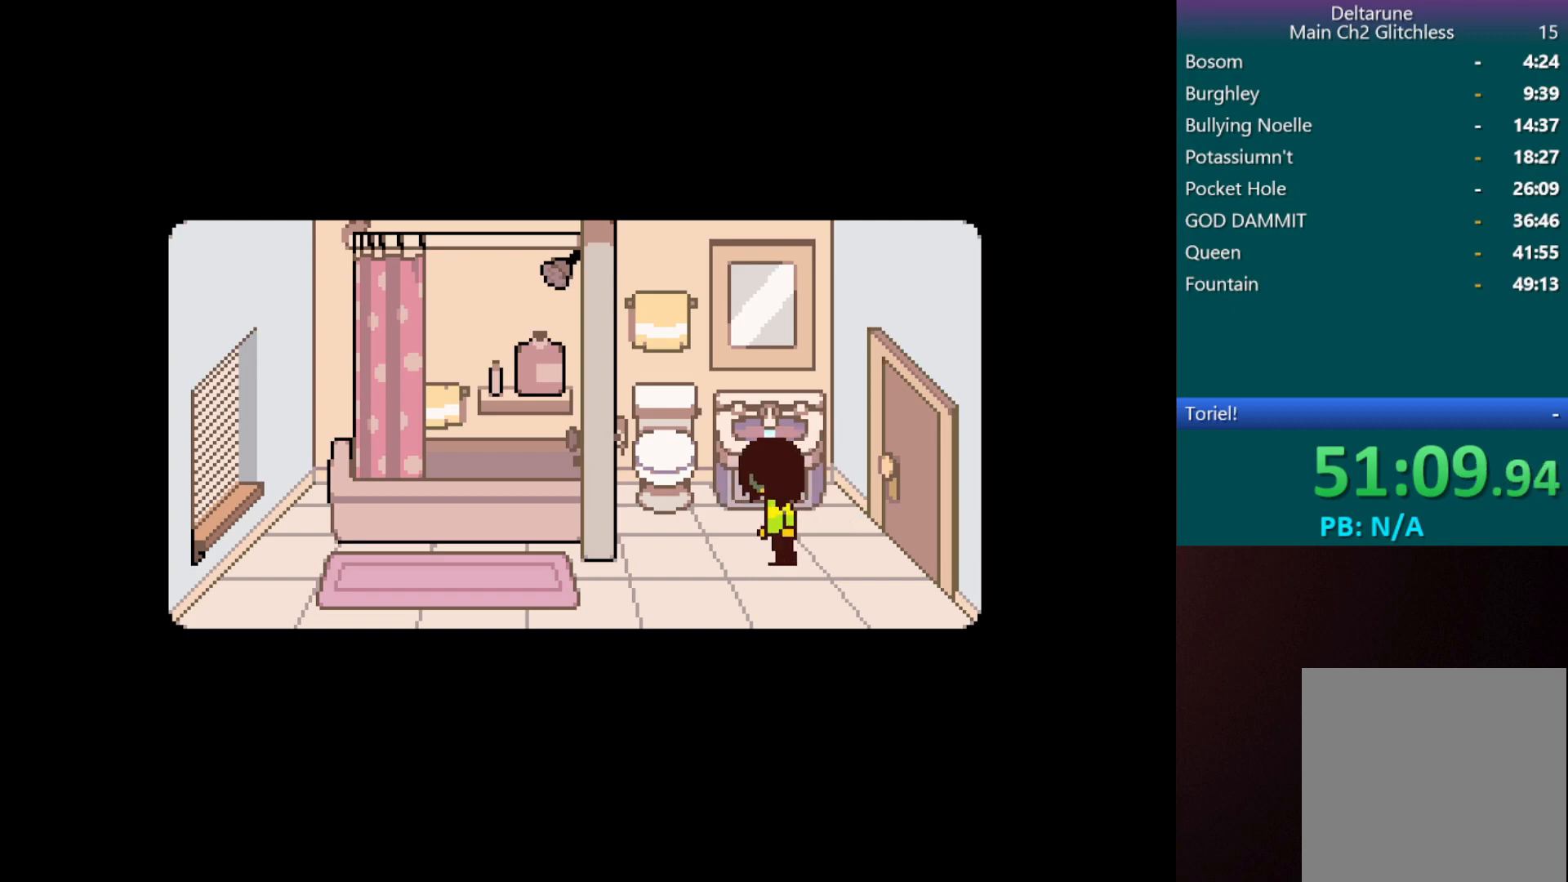
{"keys": ["c"], "events": []}
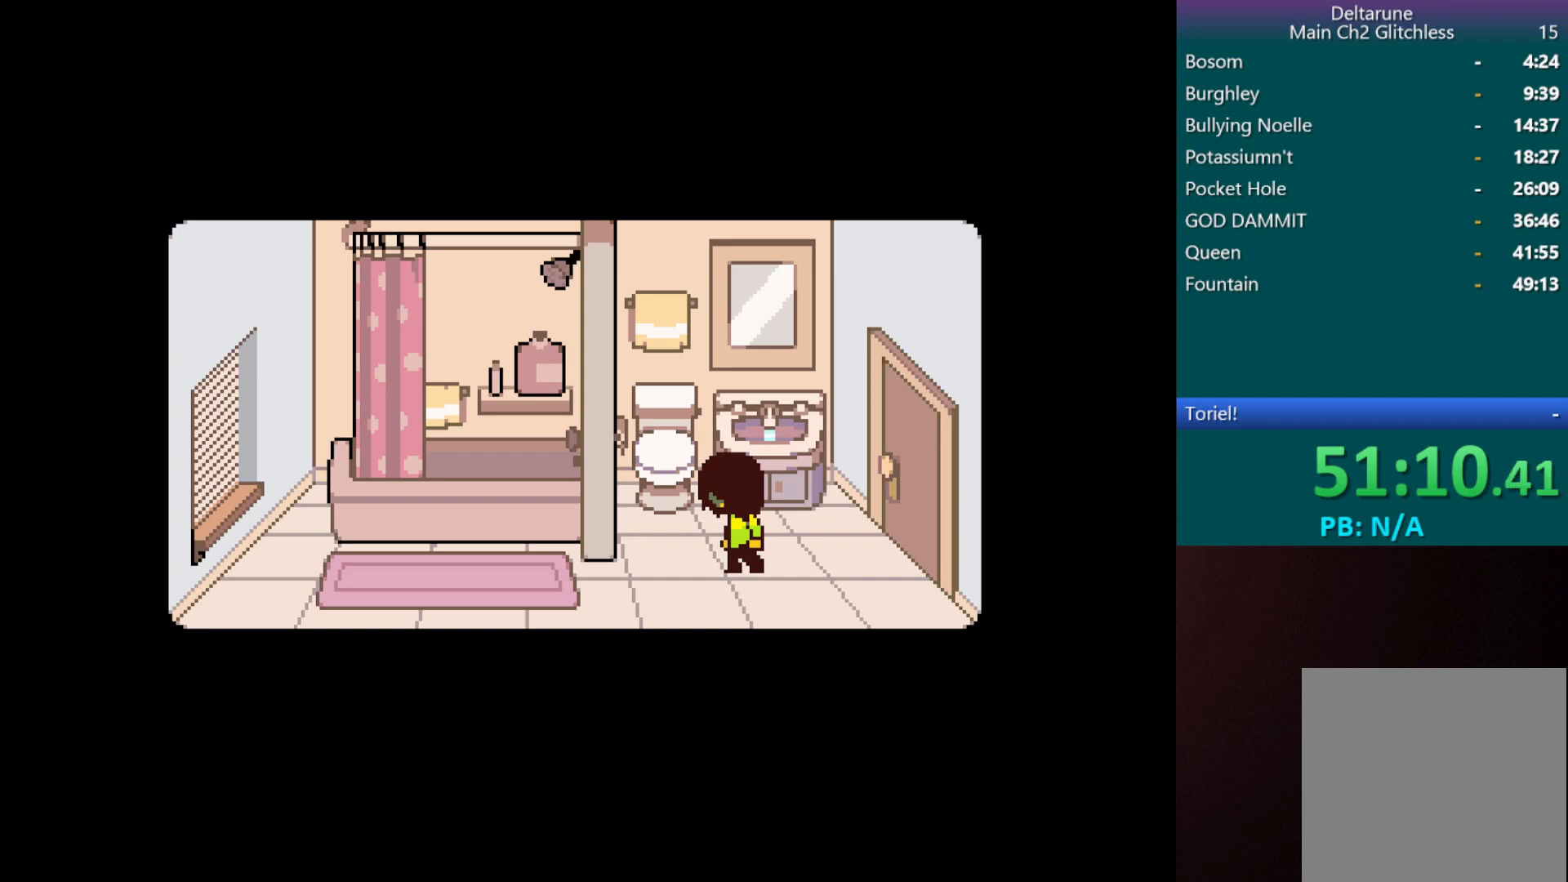
{"keys": ["c"], "events": []}
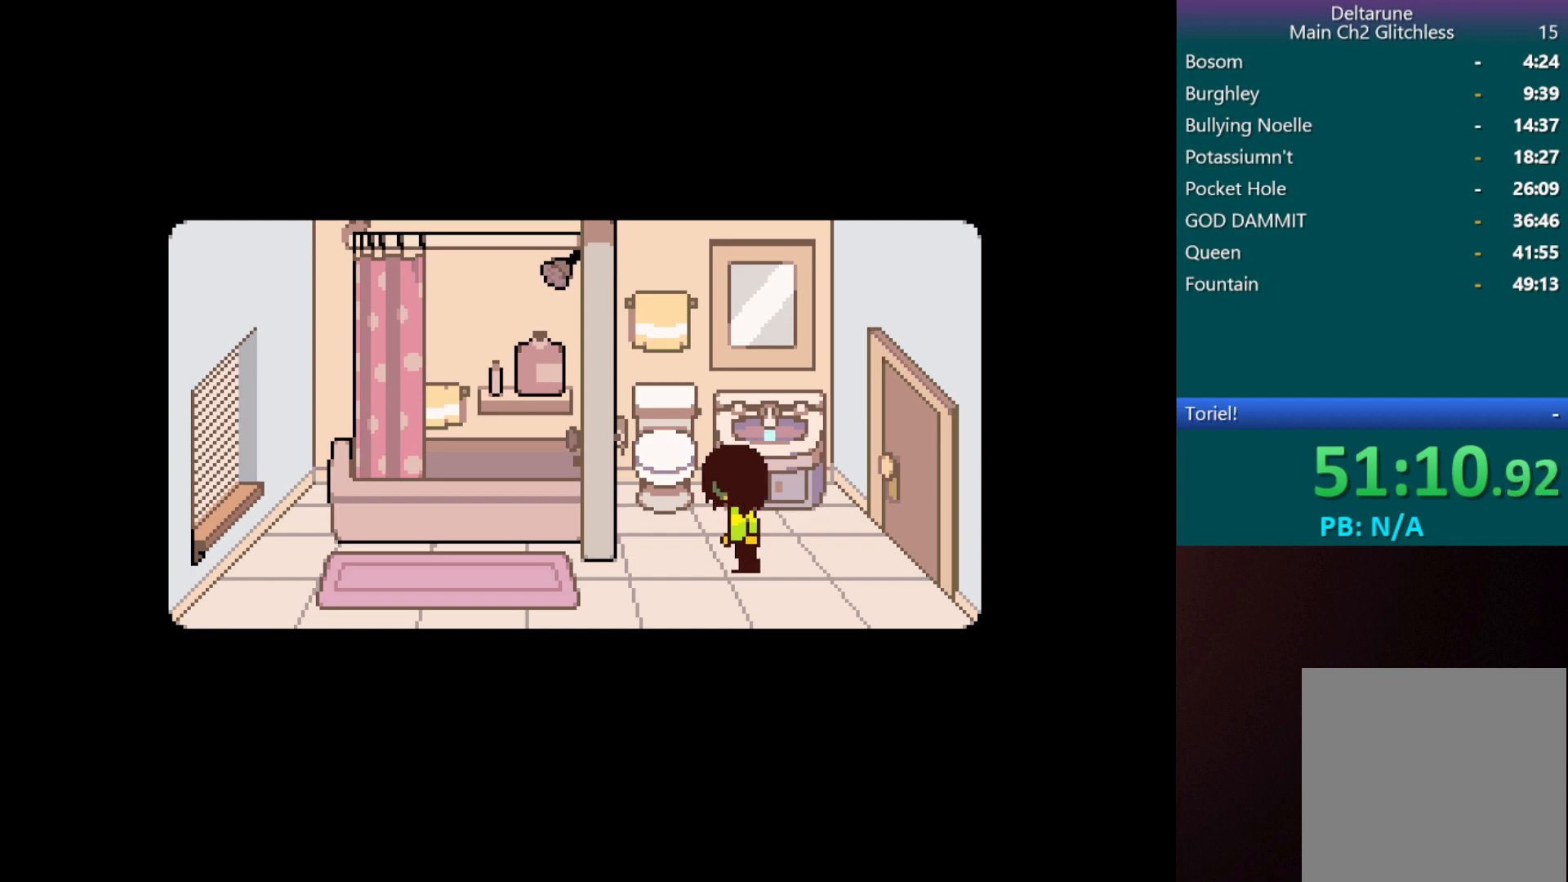
{"keys": ["c"], "events": []}
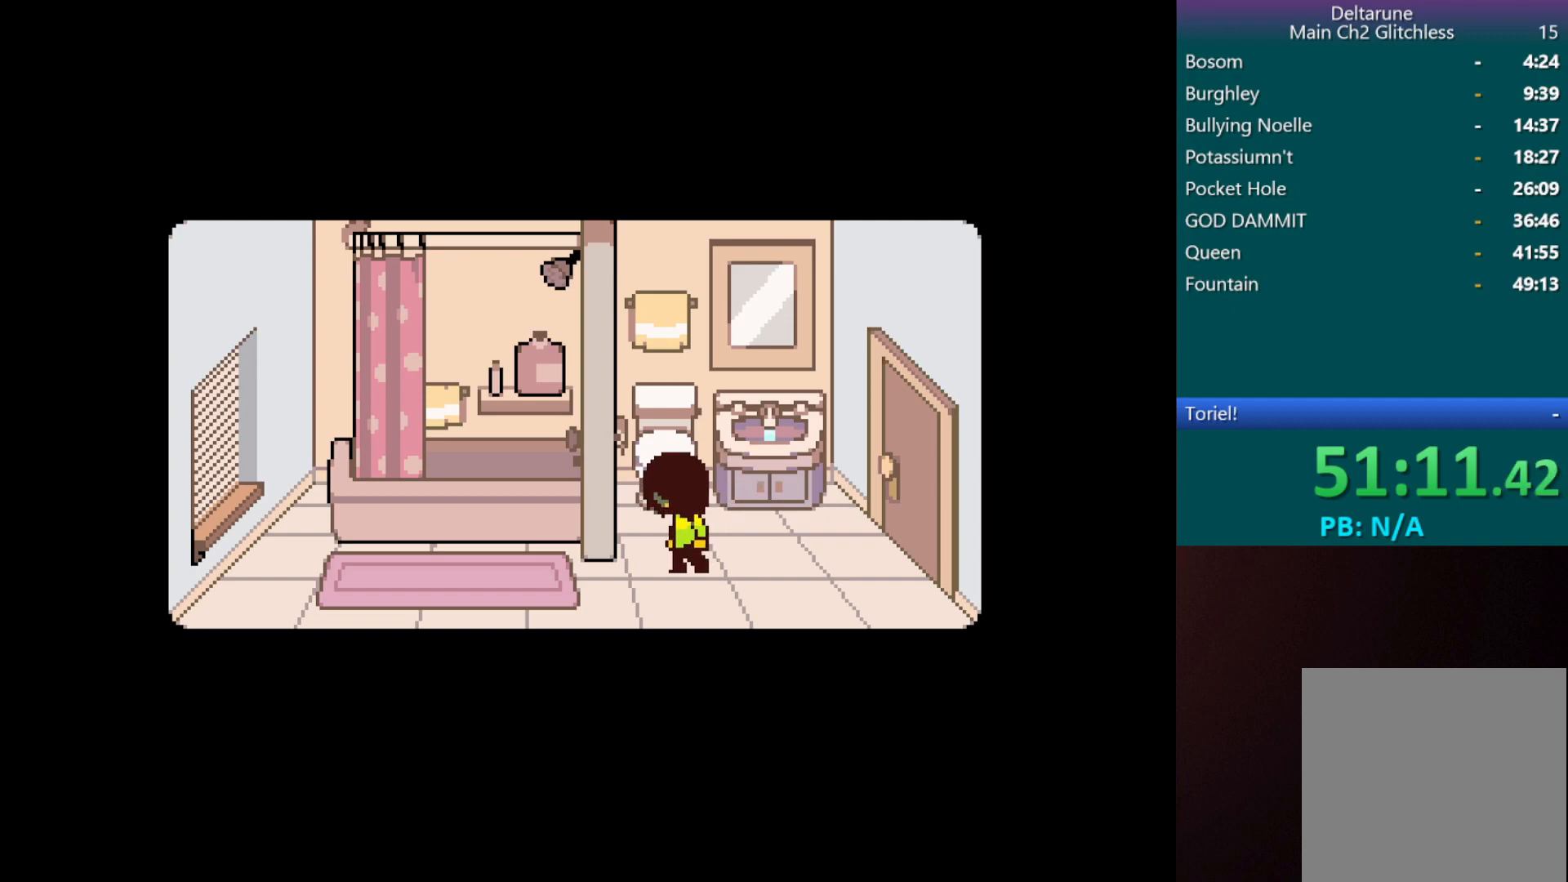
{"keys": ["c"], "events": []}
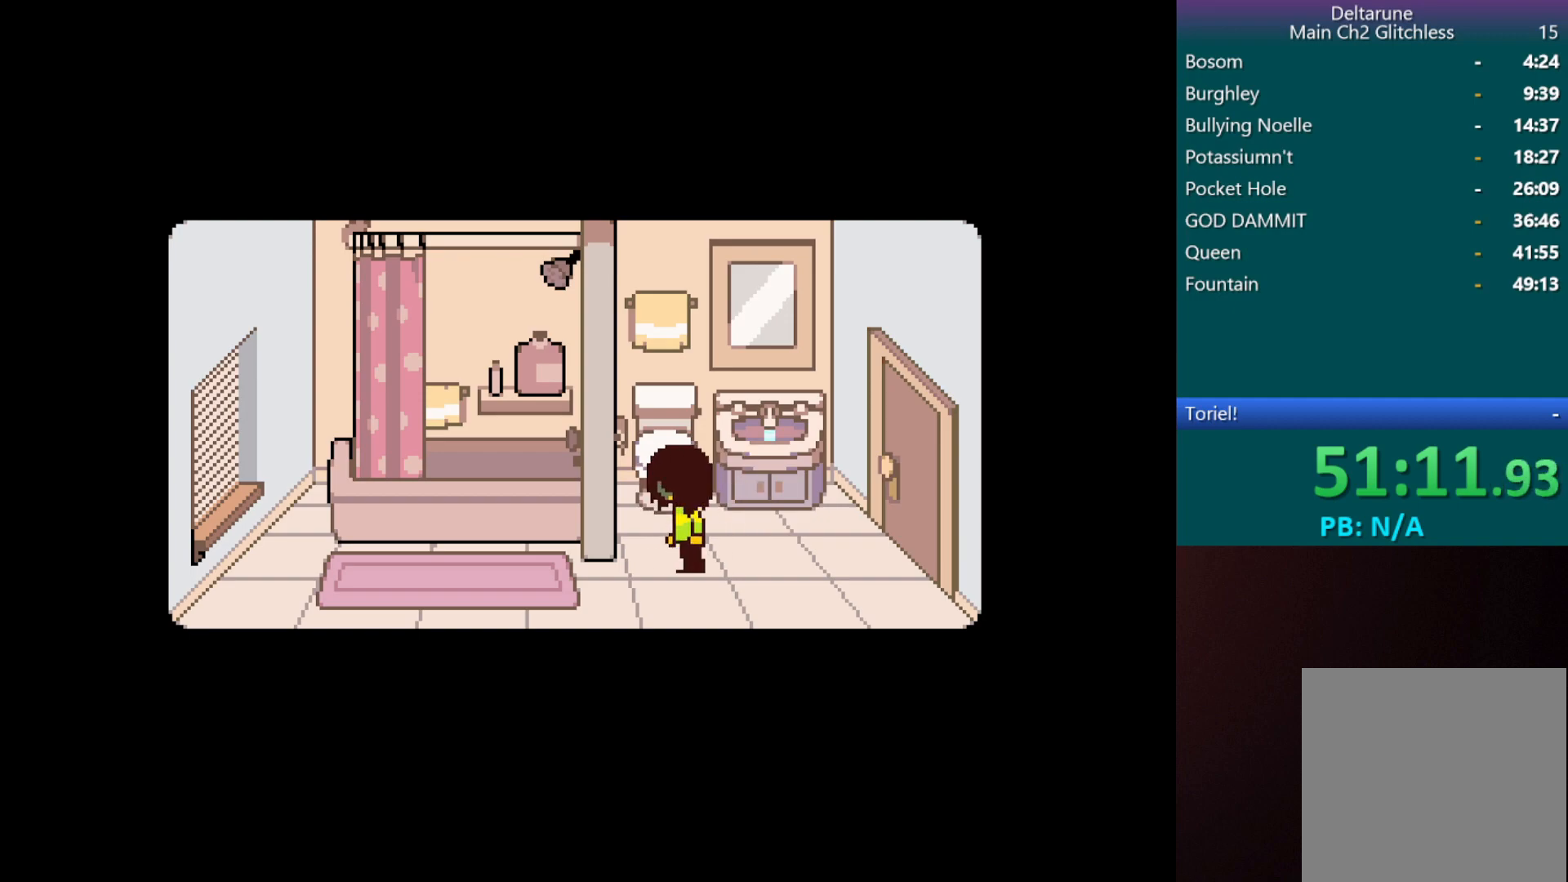
{"keys": ["c"], "events": []}
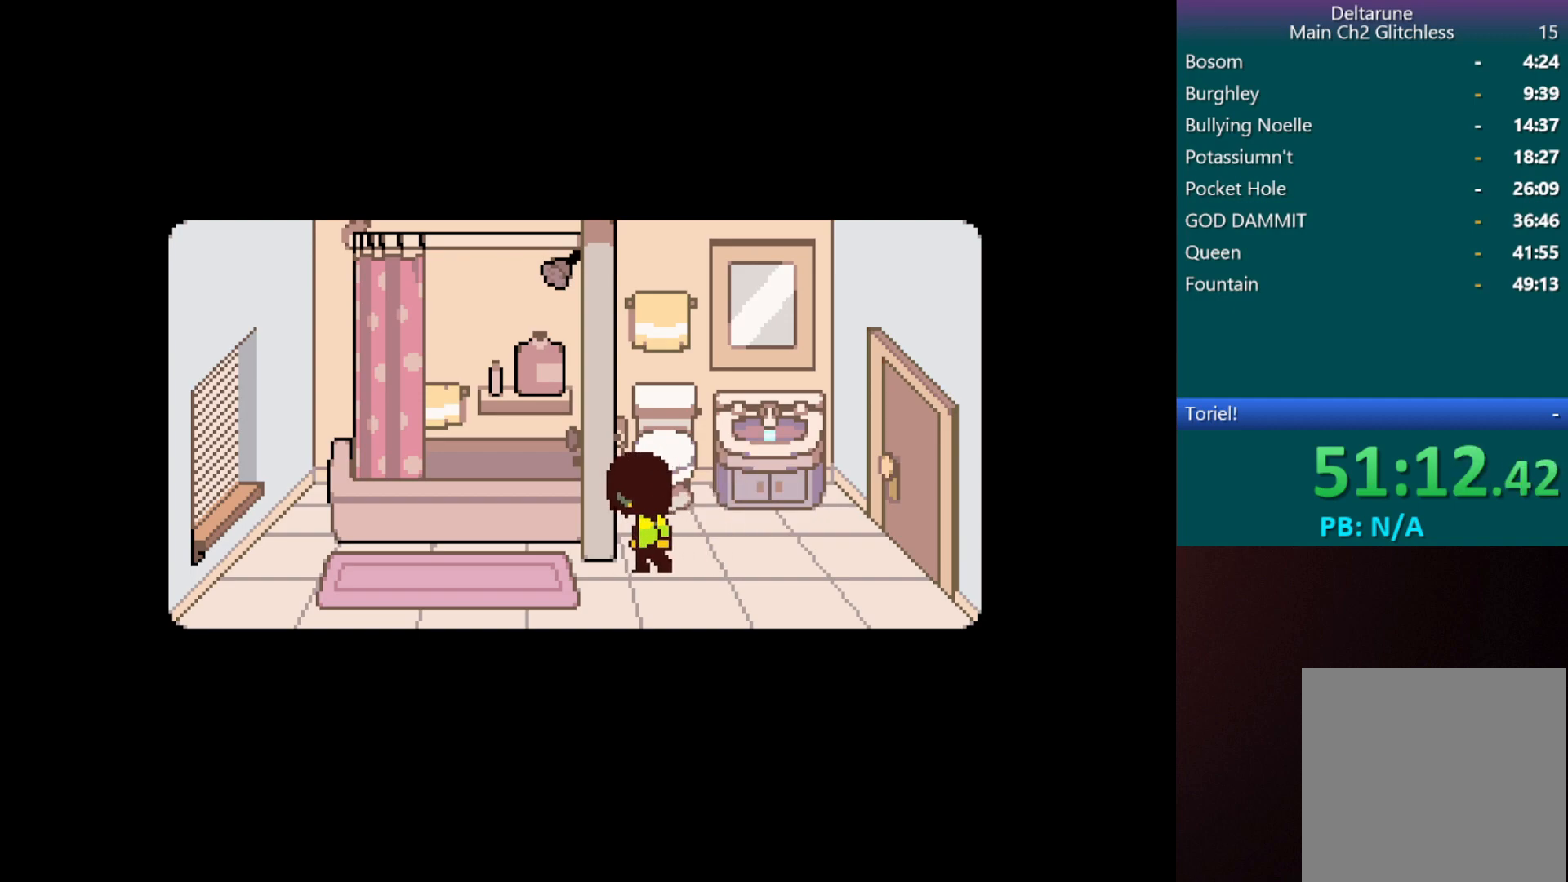
{"keys": ["c"], "events": []}
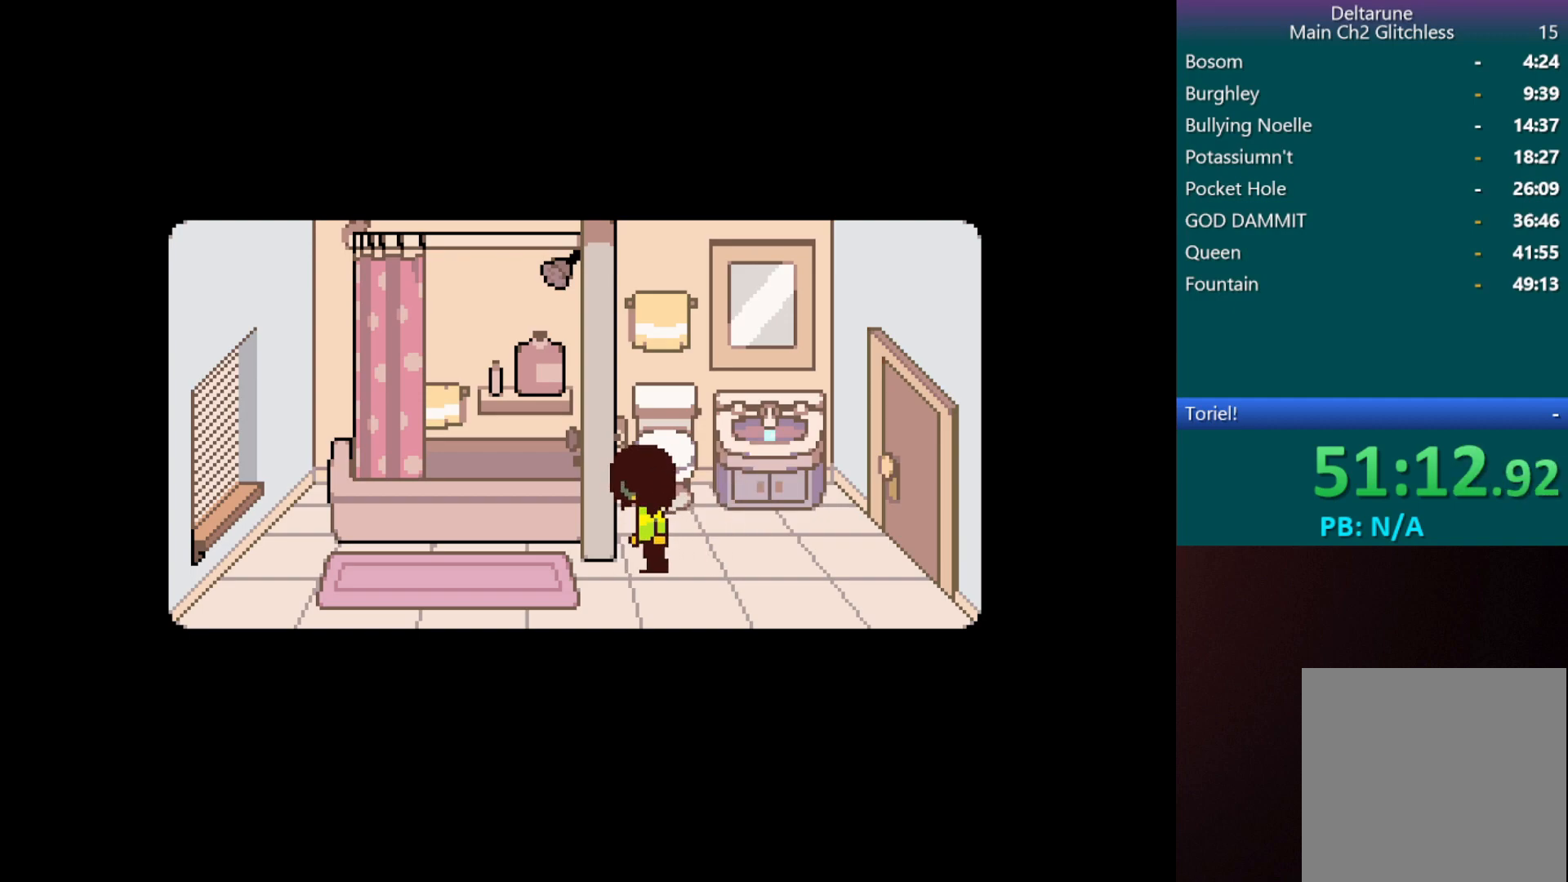
{"keys": ["c"], "events": []}
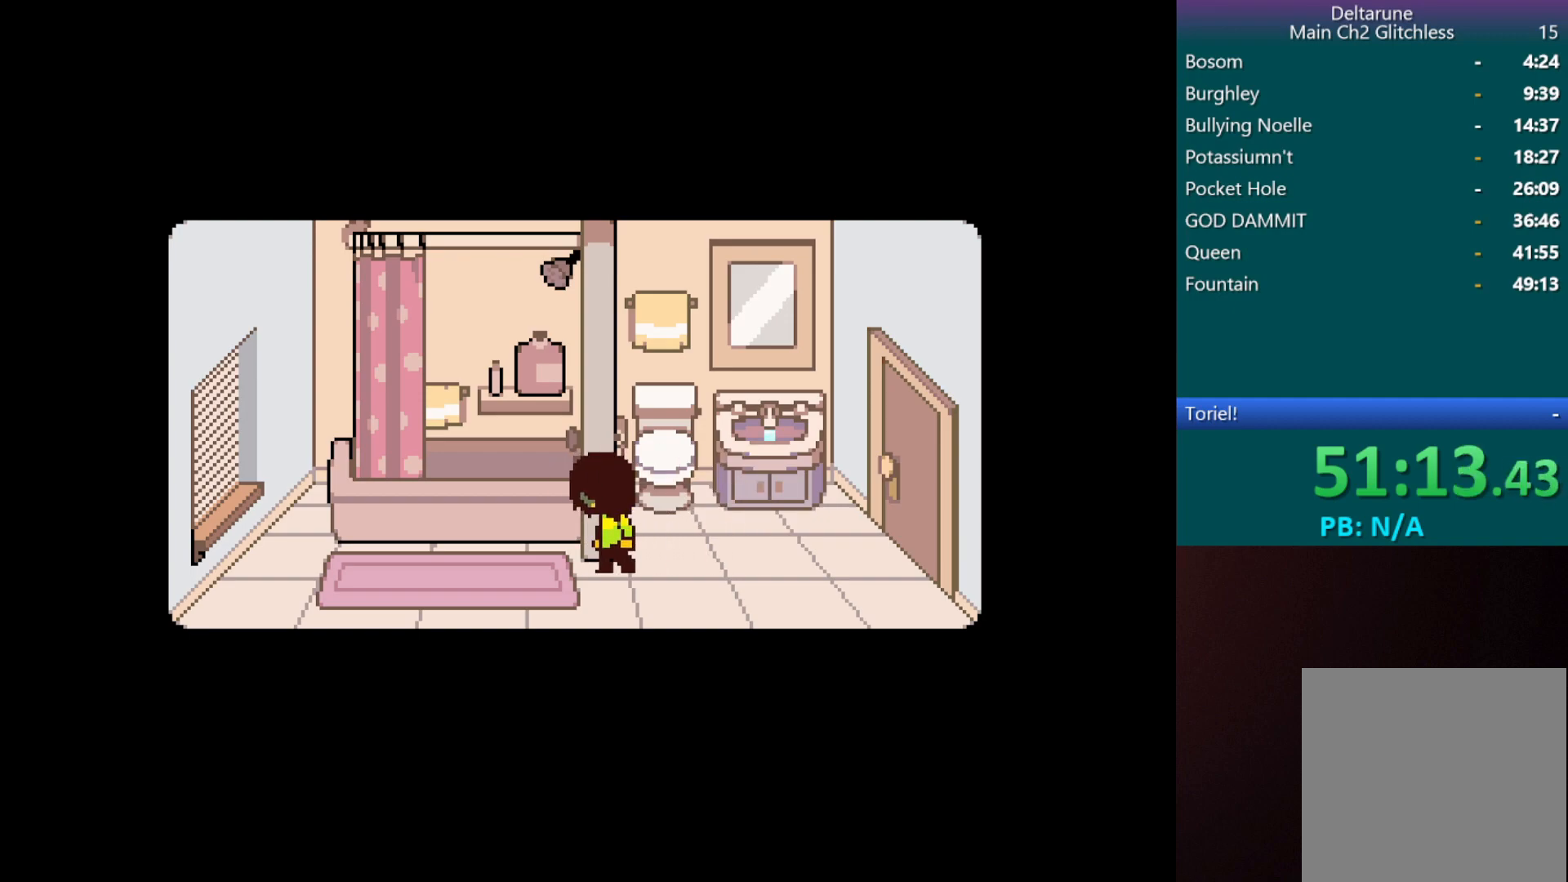
{"keys": ["c"], "events": []}
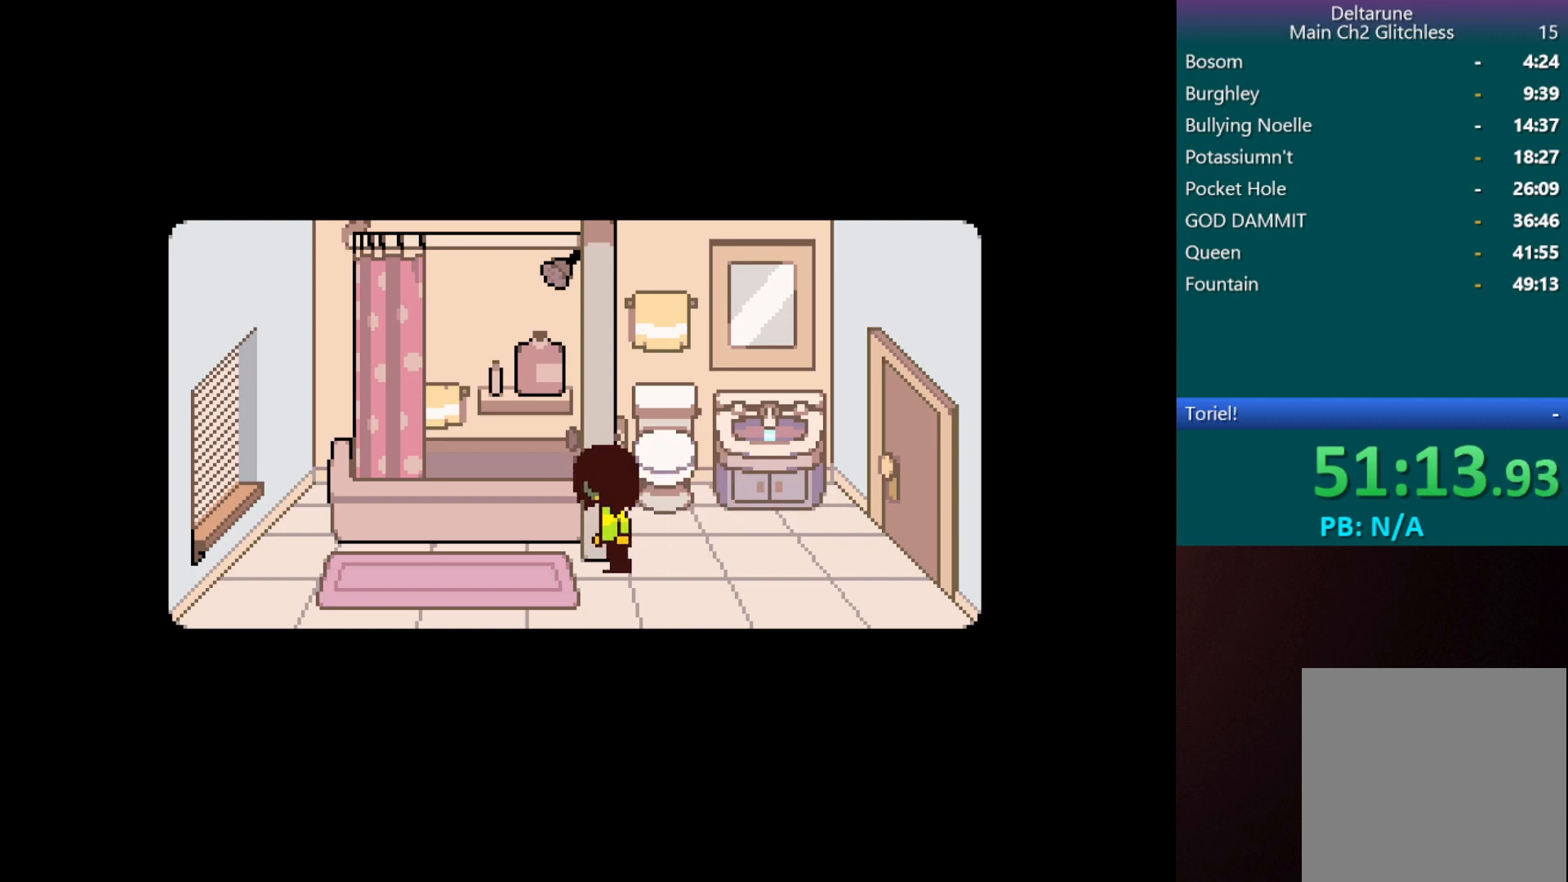
{"keys": ["c"], "events": []}
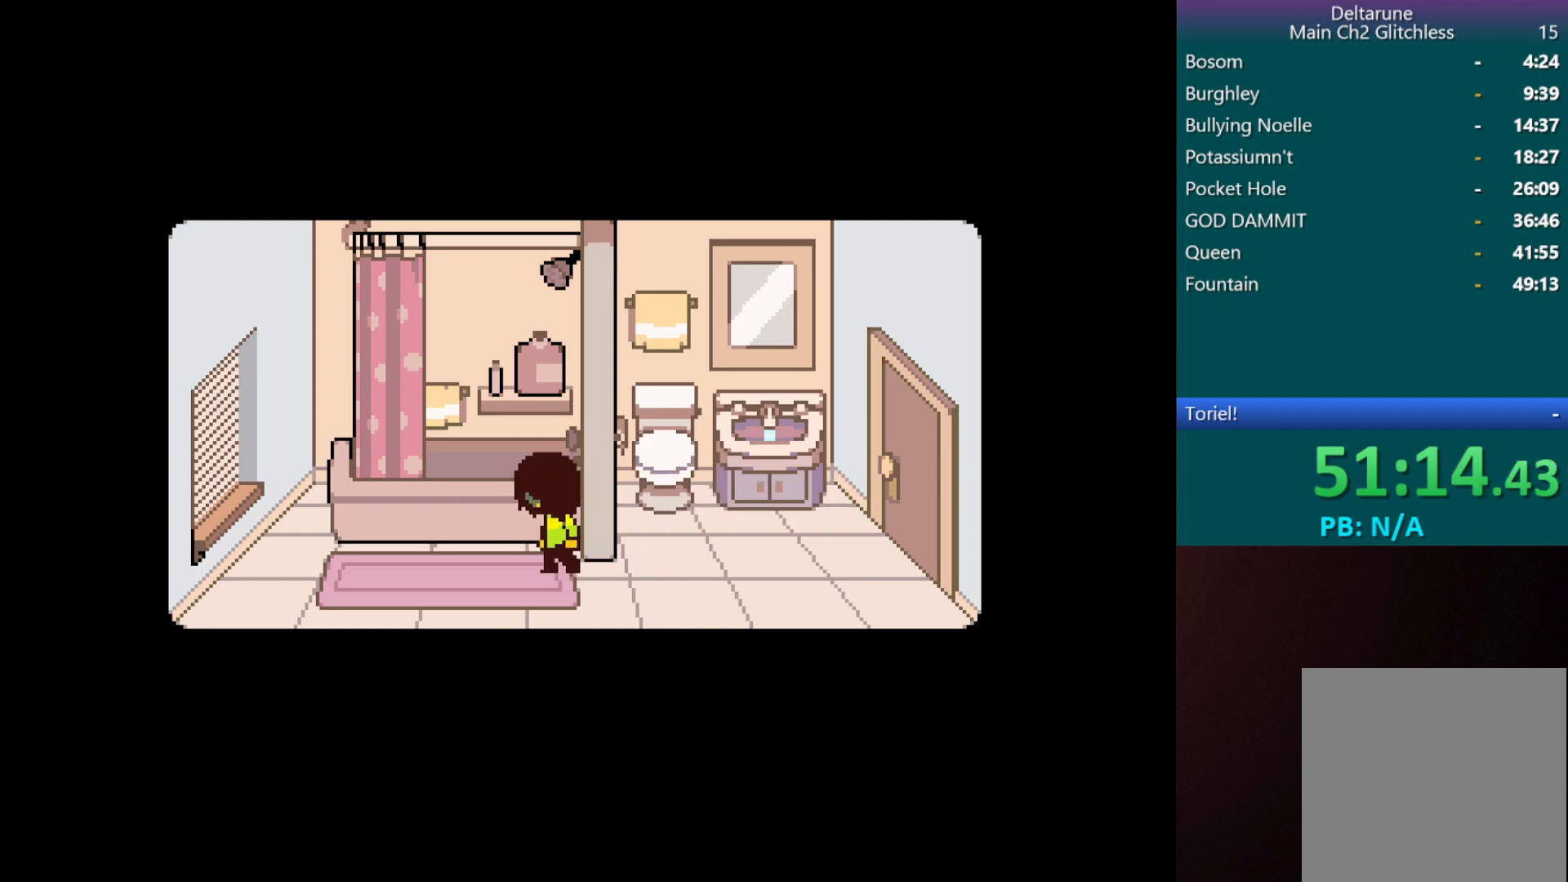
{"keys": ["c"], "events": []}
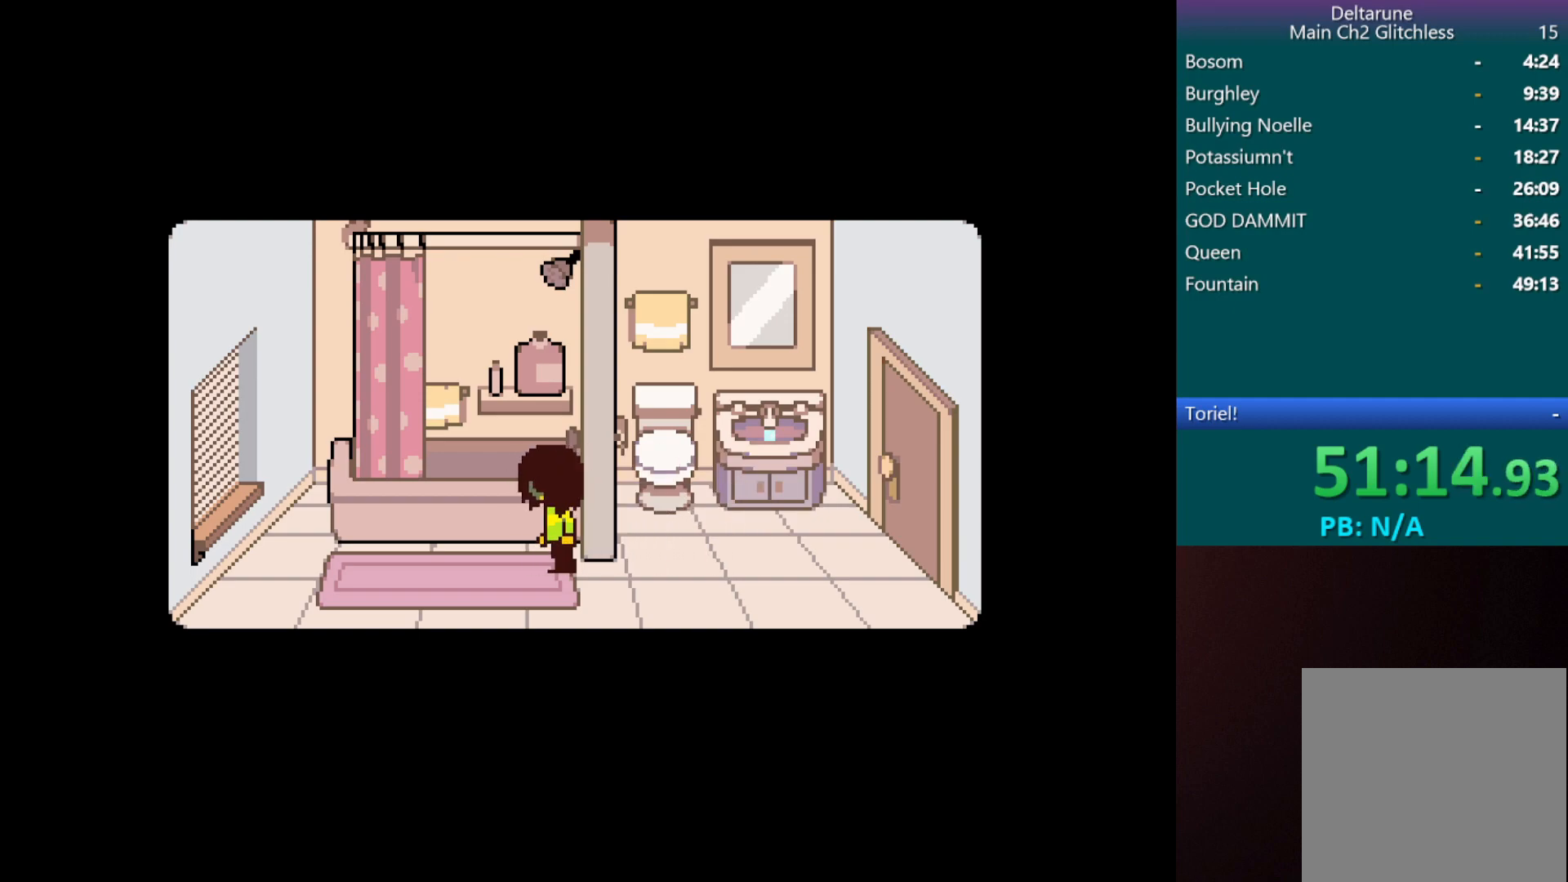
{"keys": ["c"], "events": []}
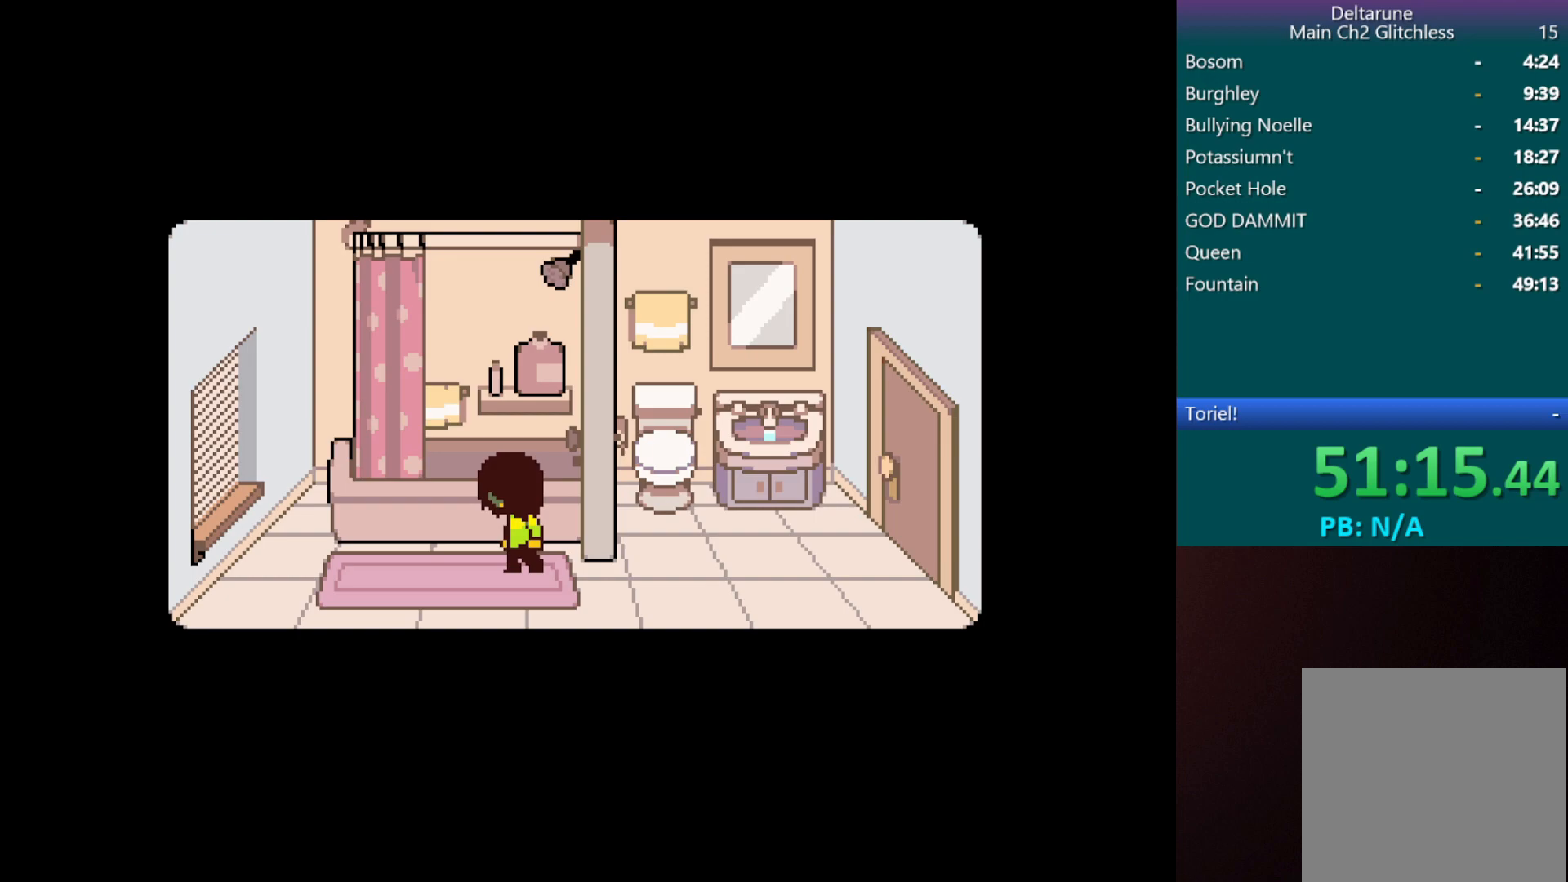
{"keys": ["c"], "events": []}
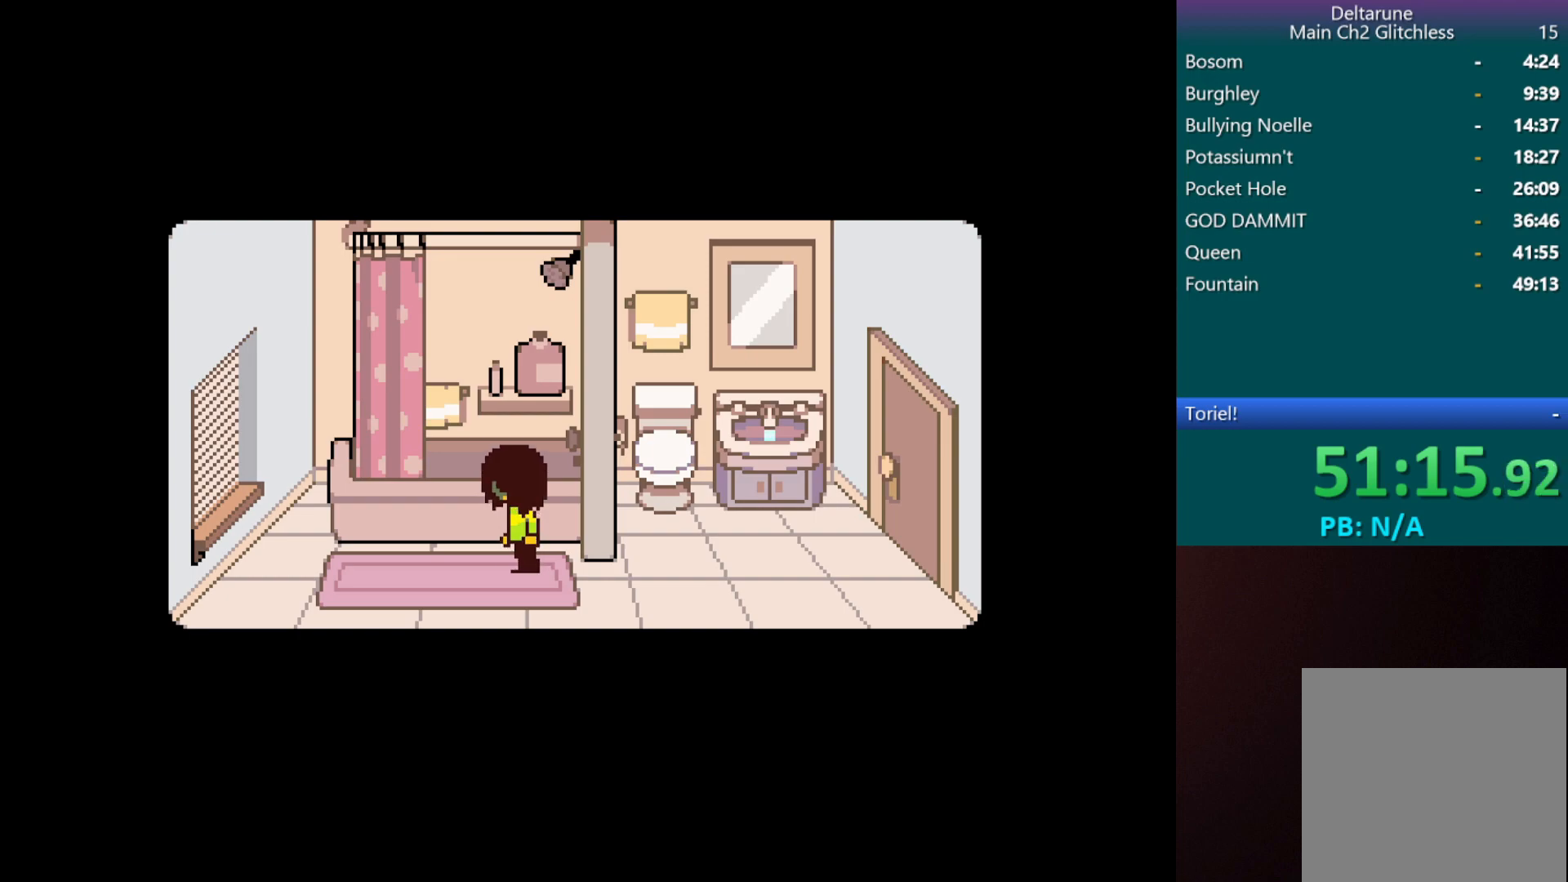
{"keys": ["c"], "events": []}
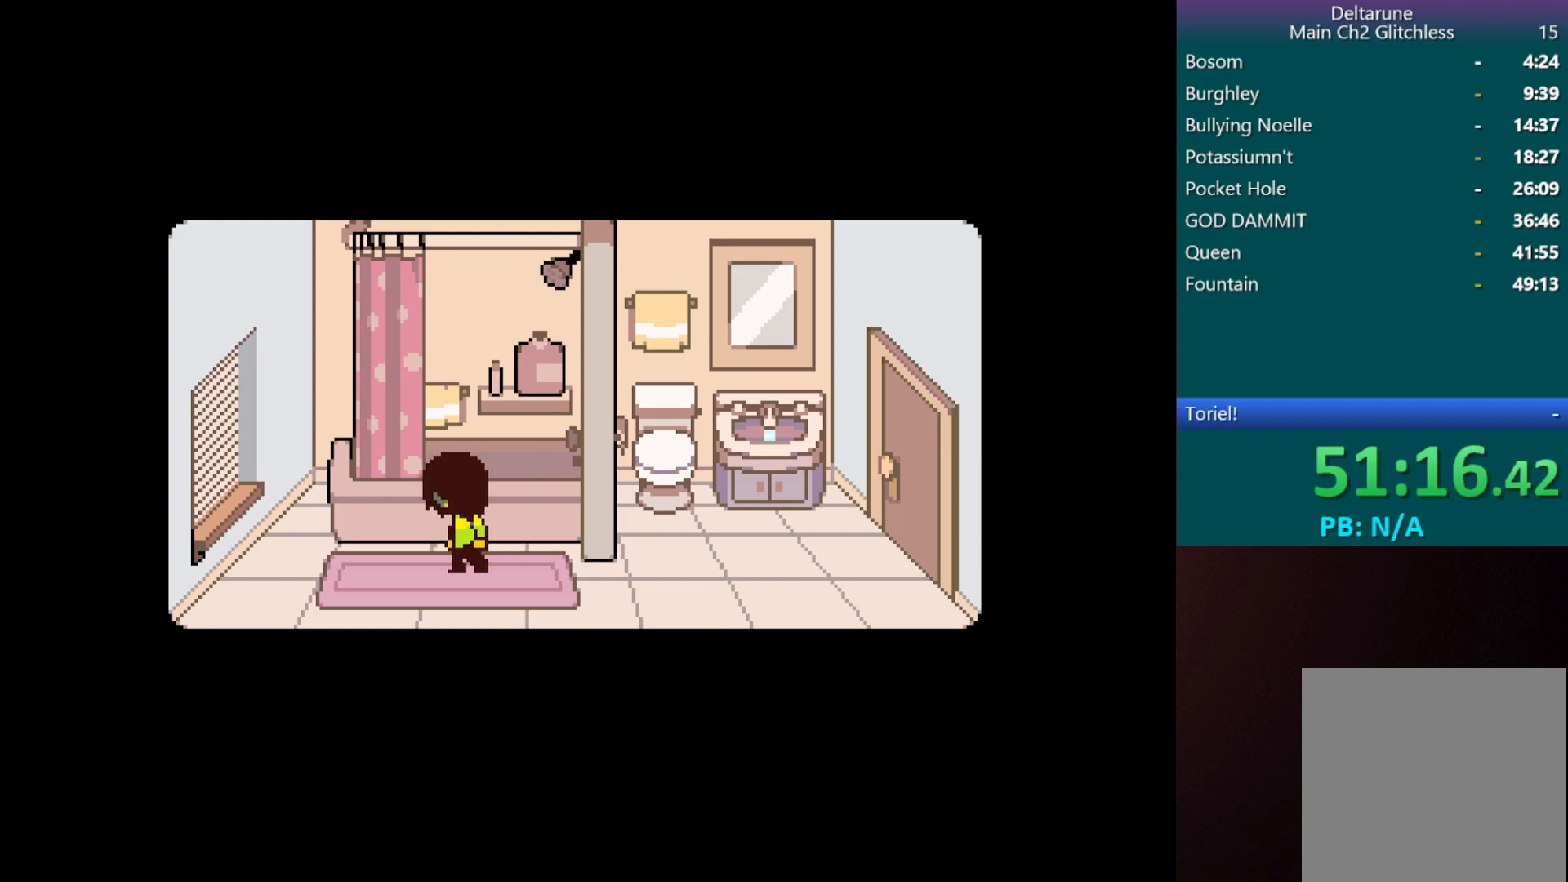
{"keys": ["c"], "events": []}
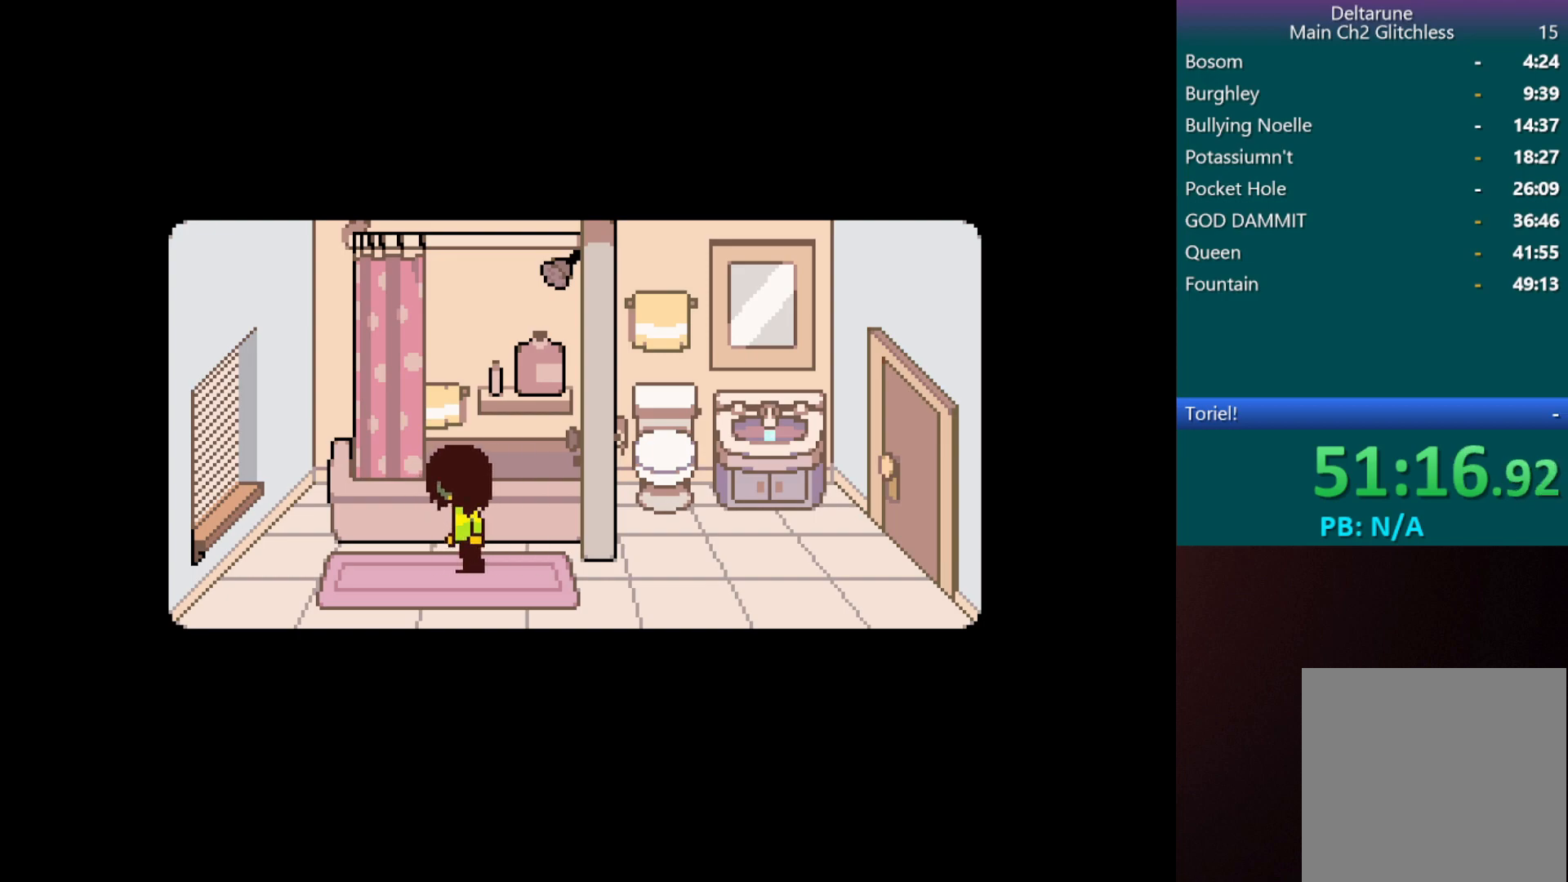
{"keys": ["c"], "events": []}
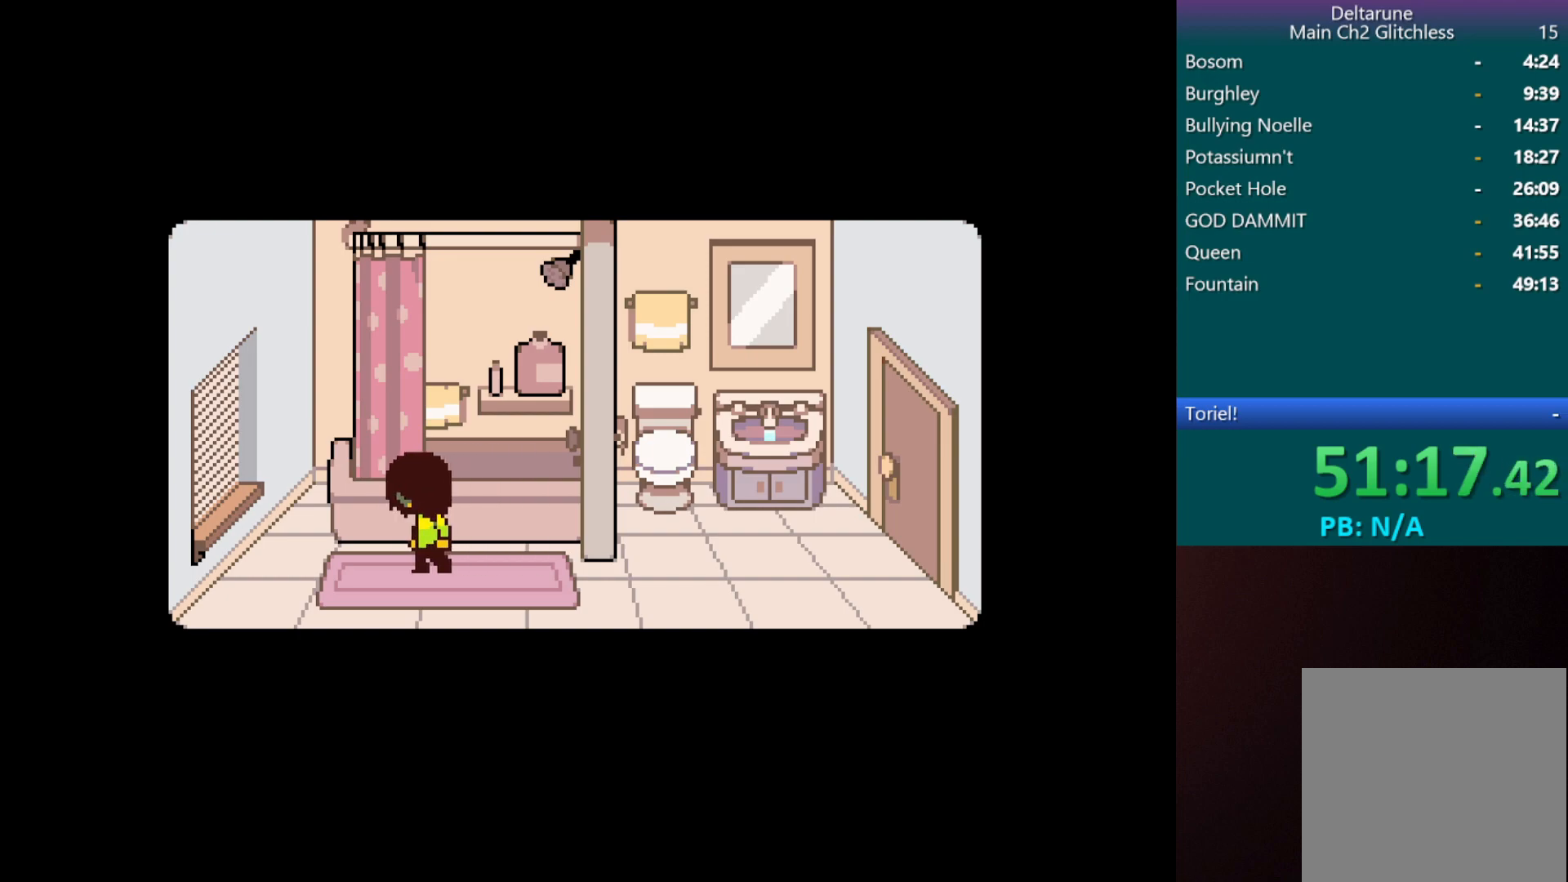
{"keys": ["c"], "events": []}
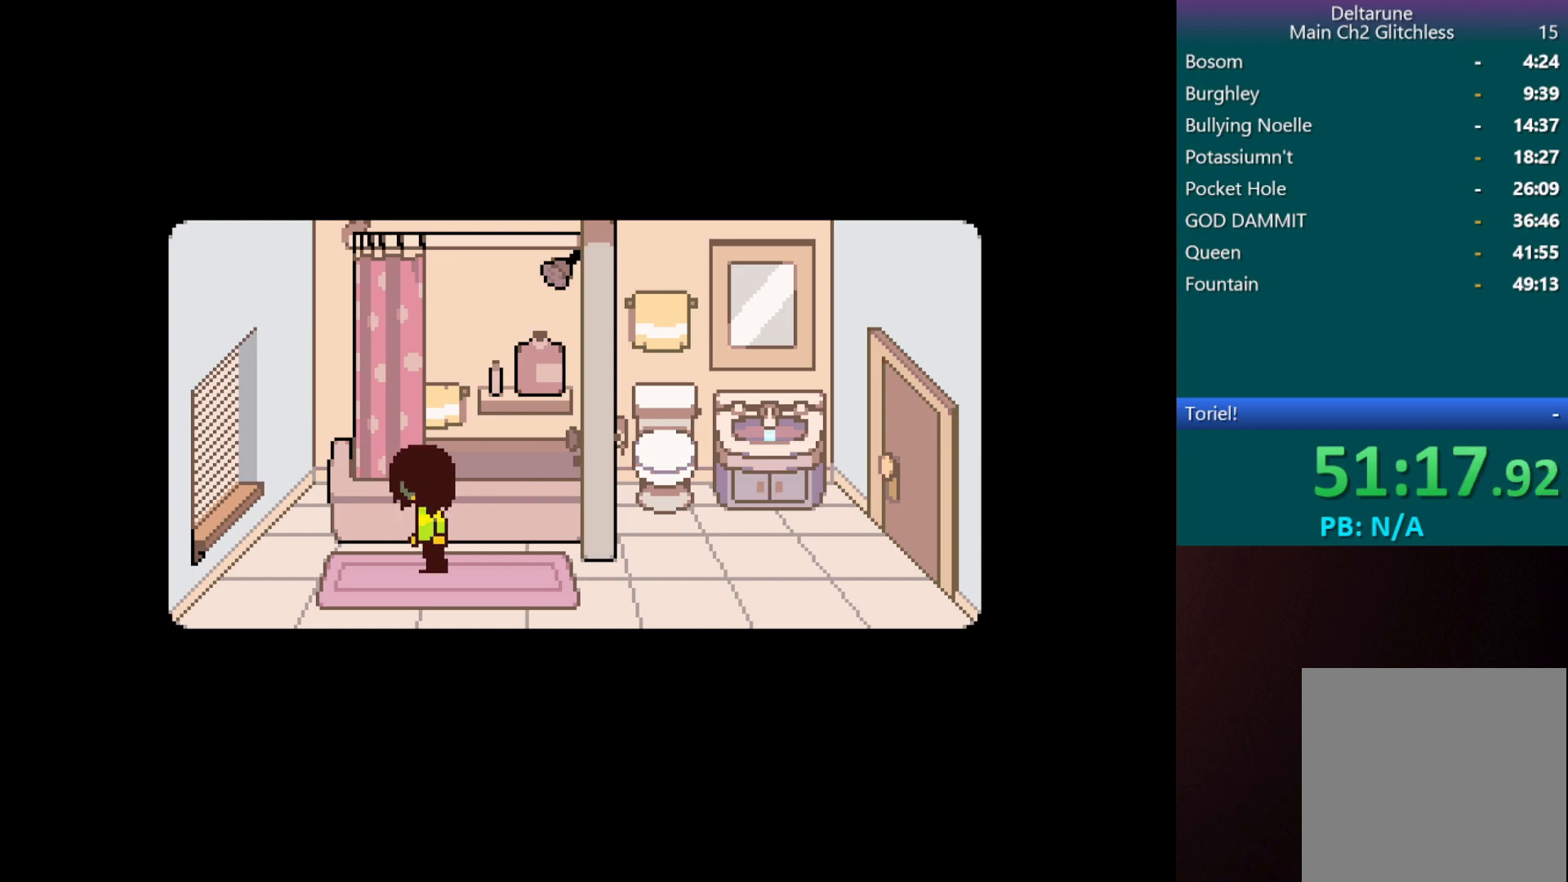
{"keys": ["c"], "events": []}
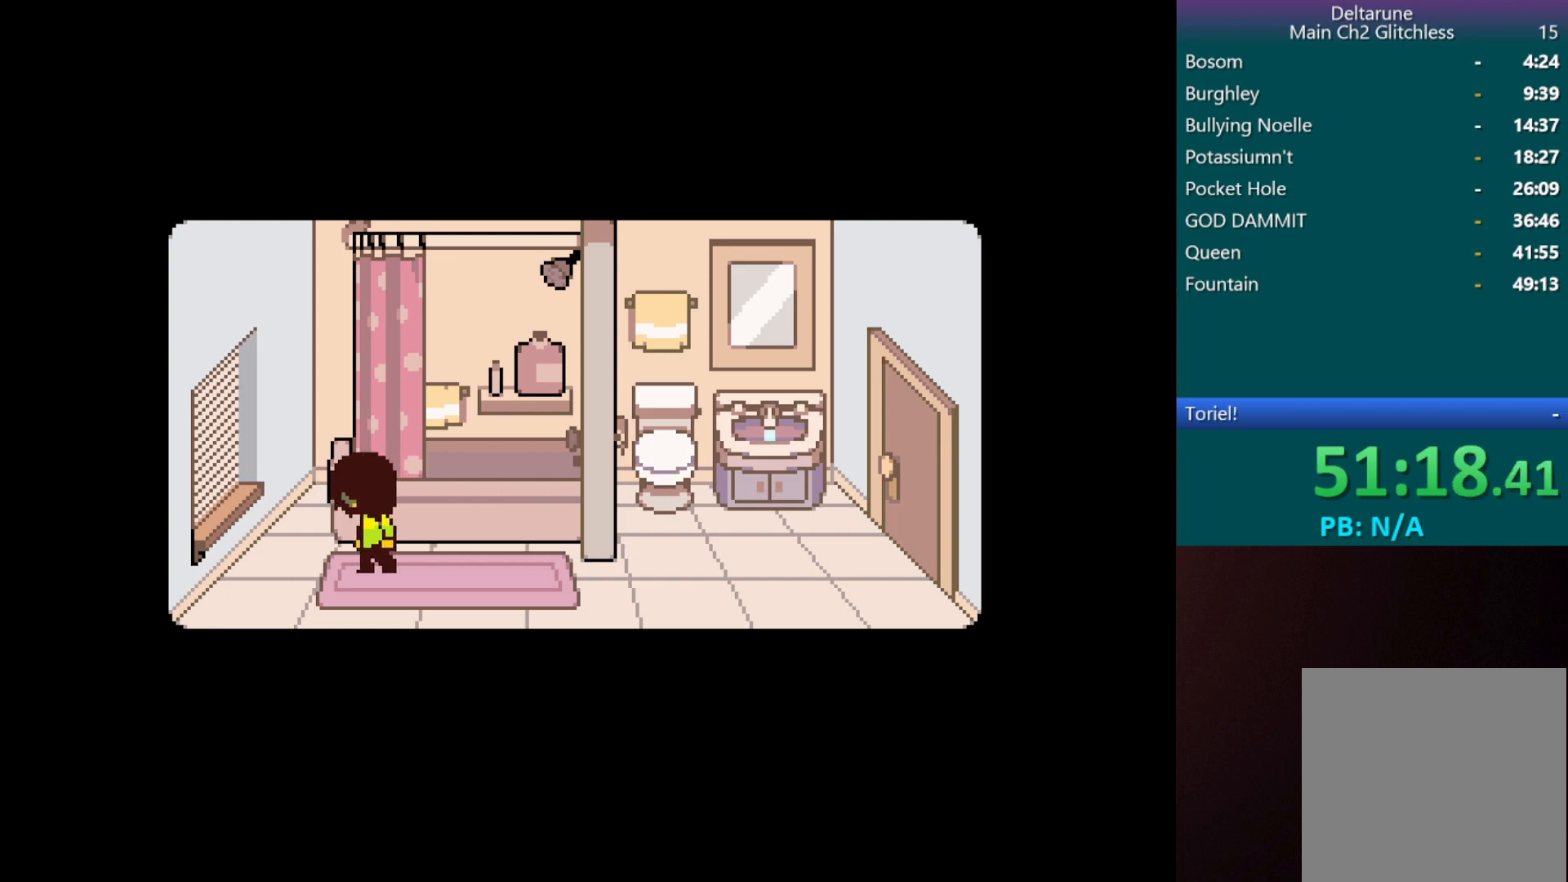
{"keys": ["c"], "events": []}
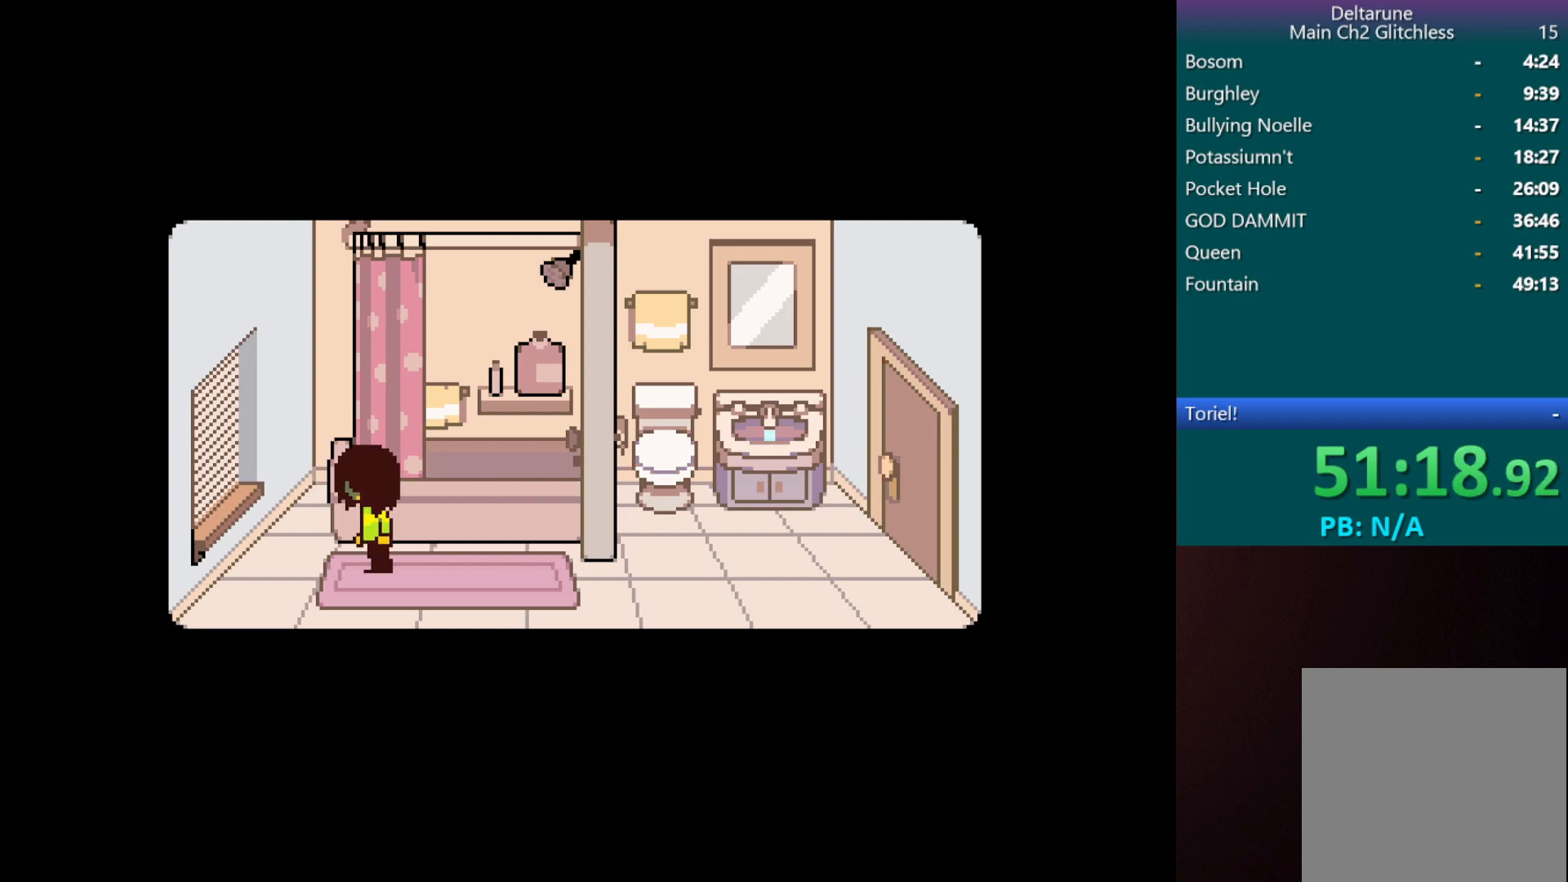
{"keys": ["c"], "events": []}
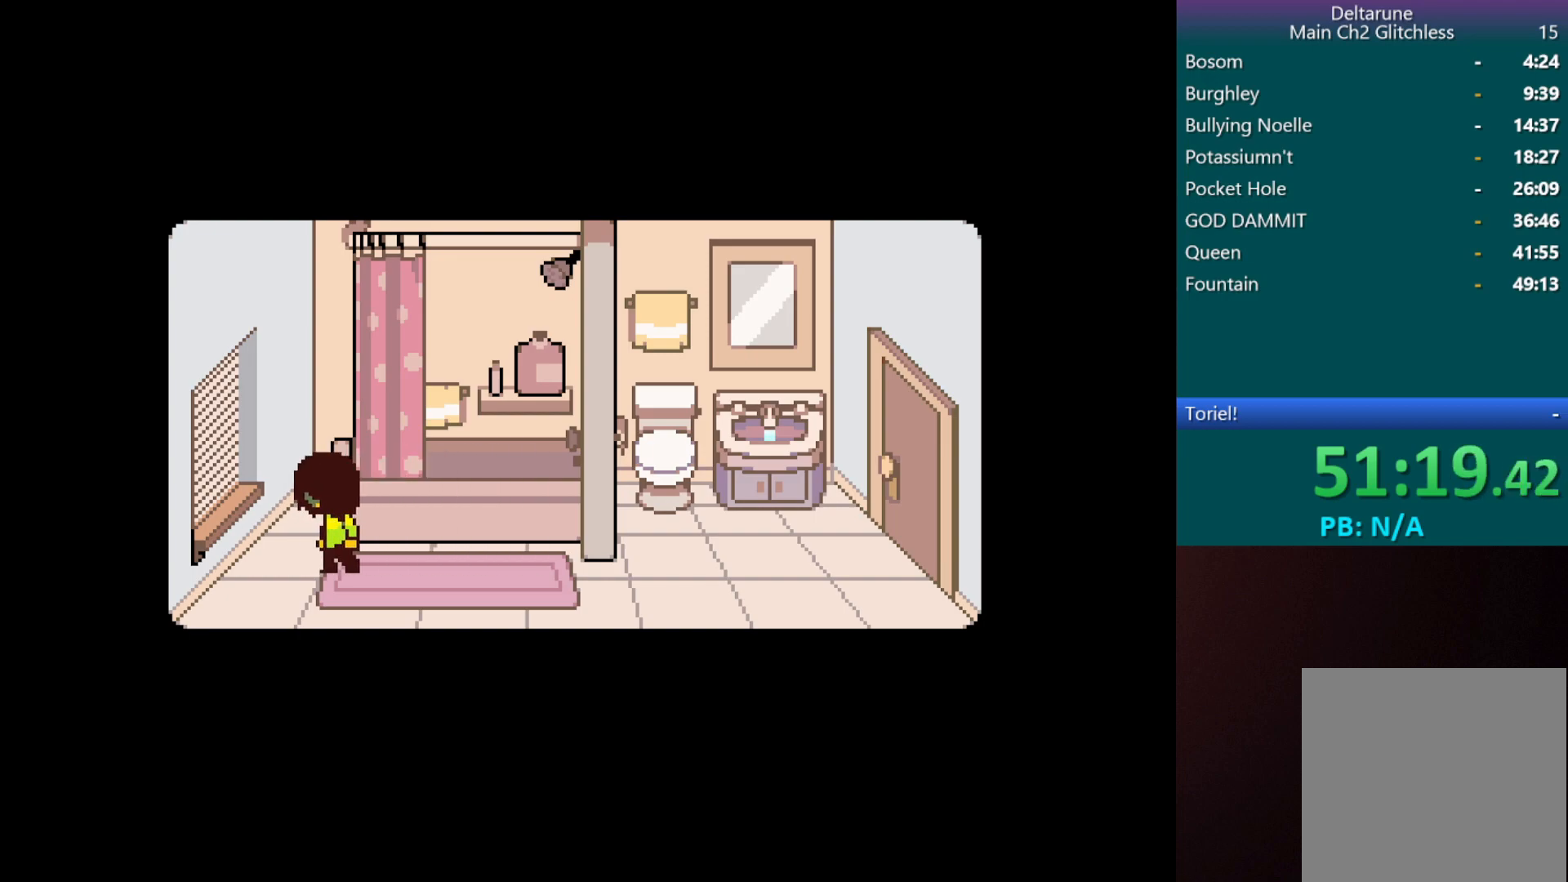
{"keys": ["c"], "events": []}
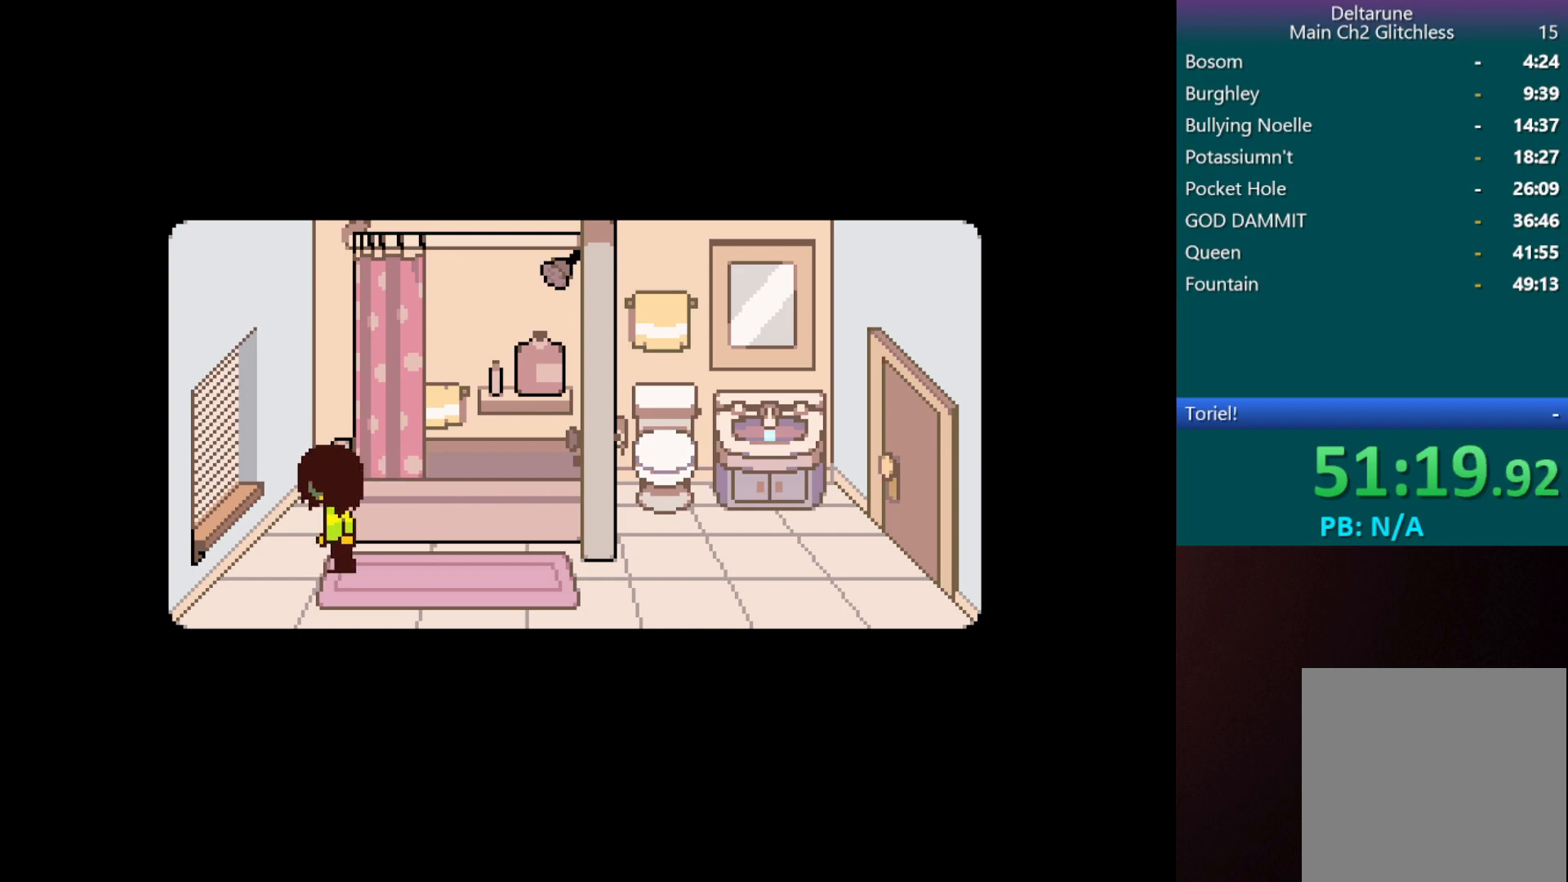
{"keys": ["c"], "events": []}
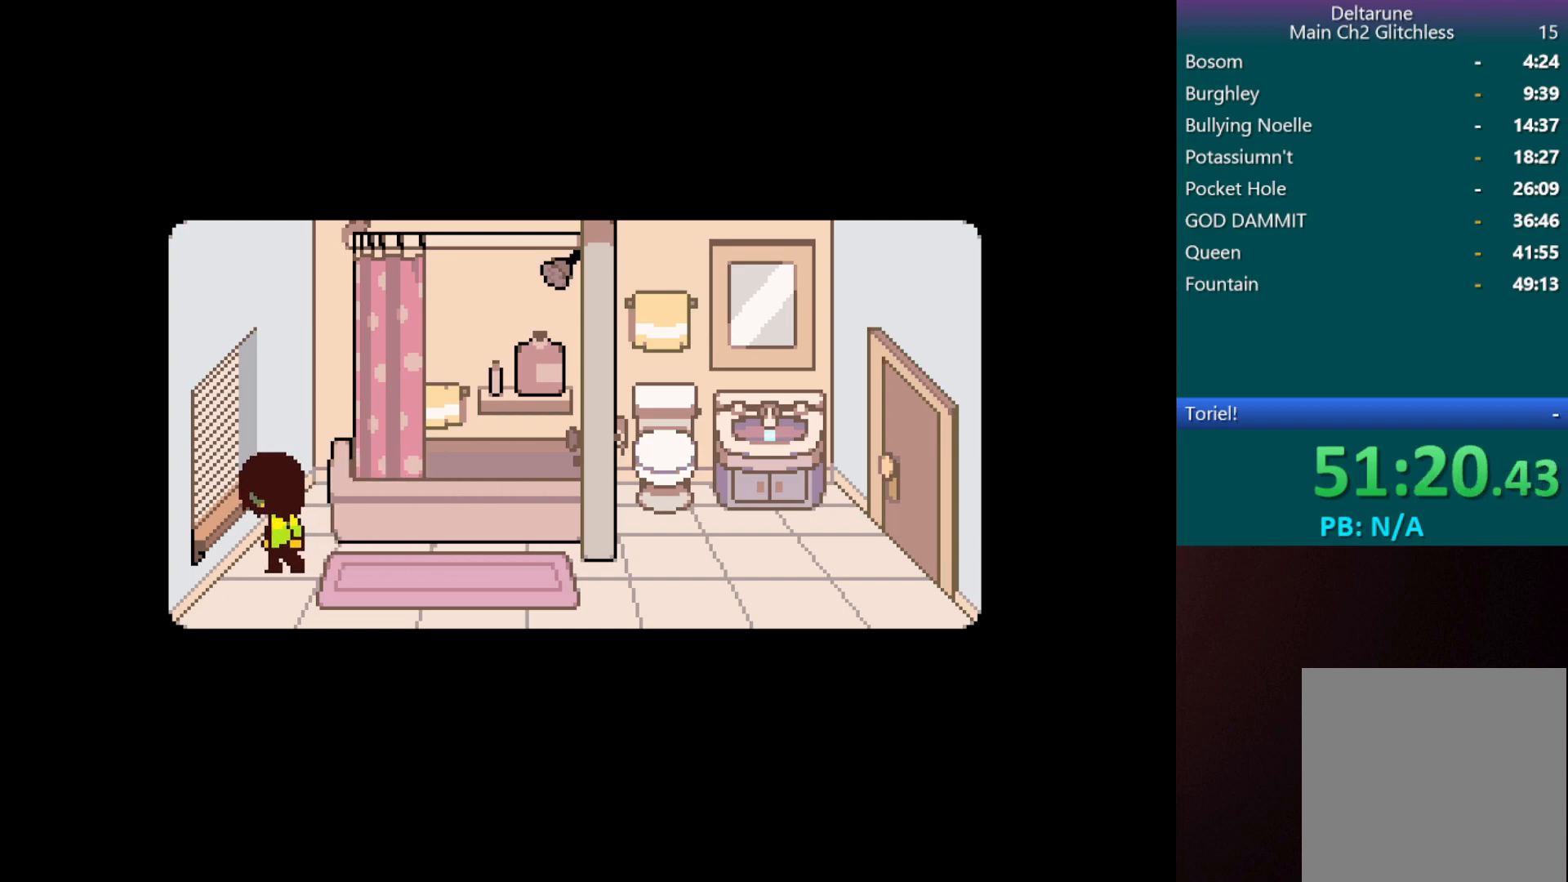
{"keys": ["c"], "events": []}
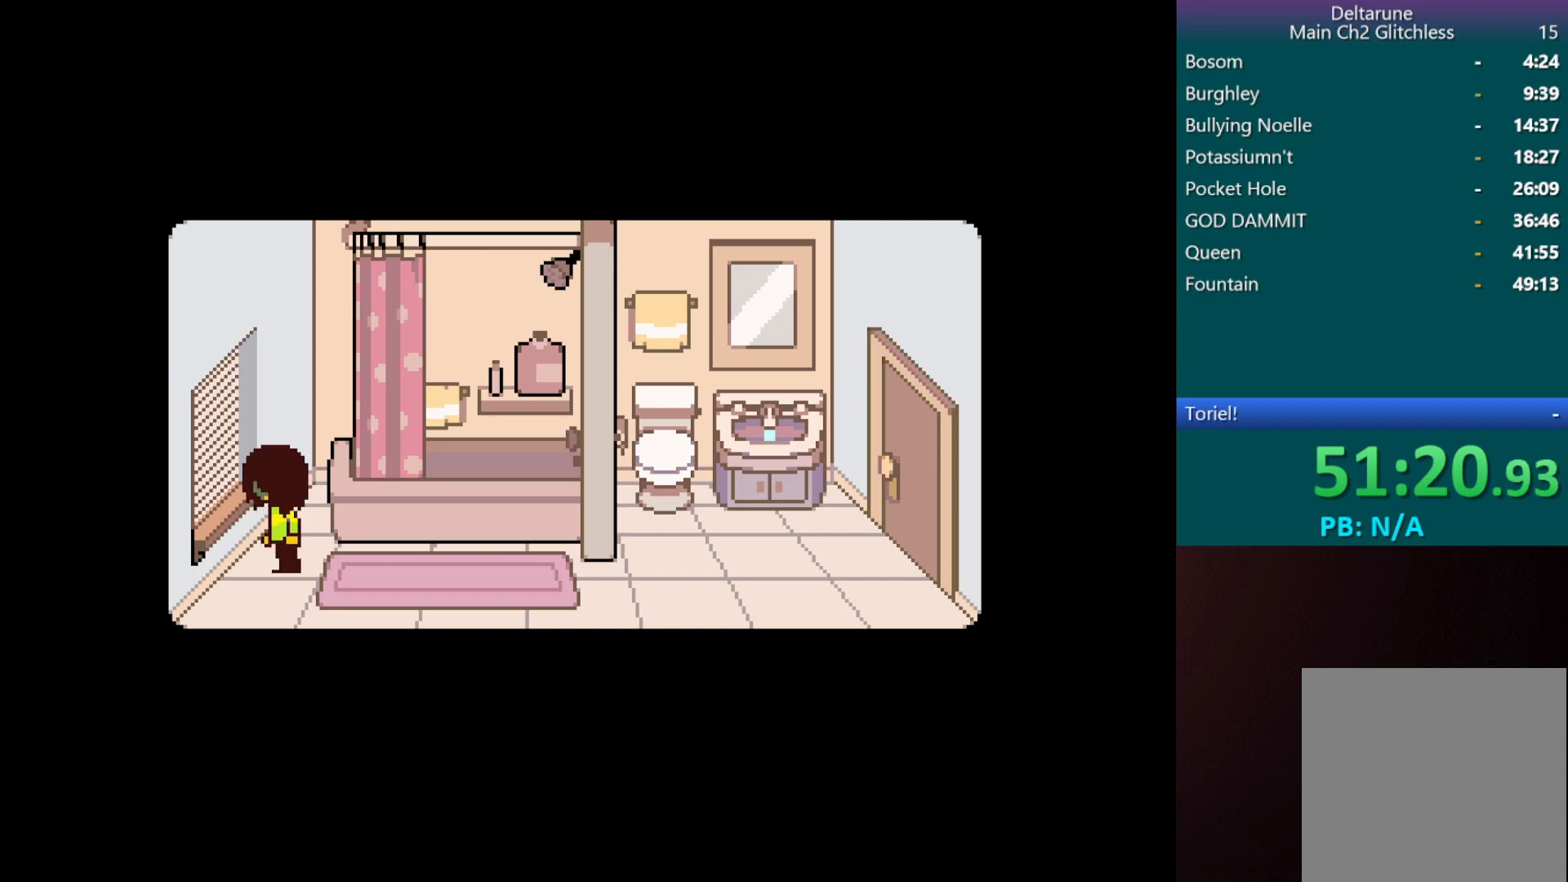
{"keys": ["c"], "events": []}
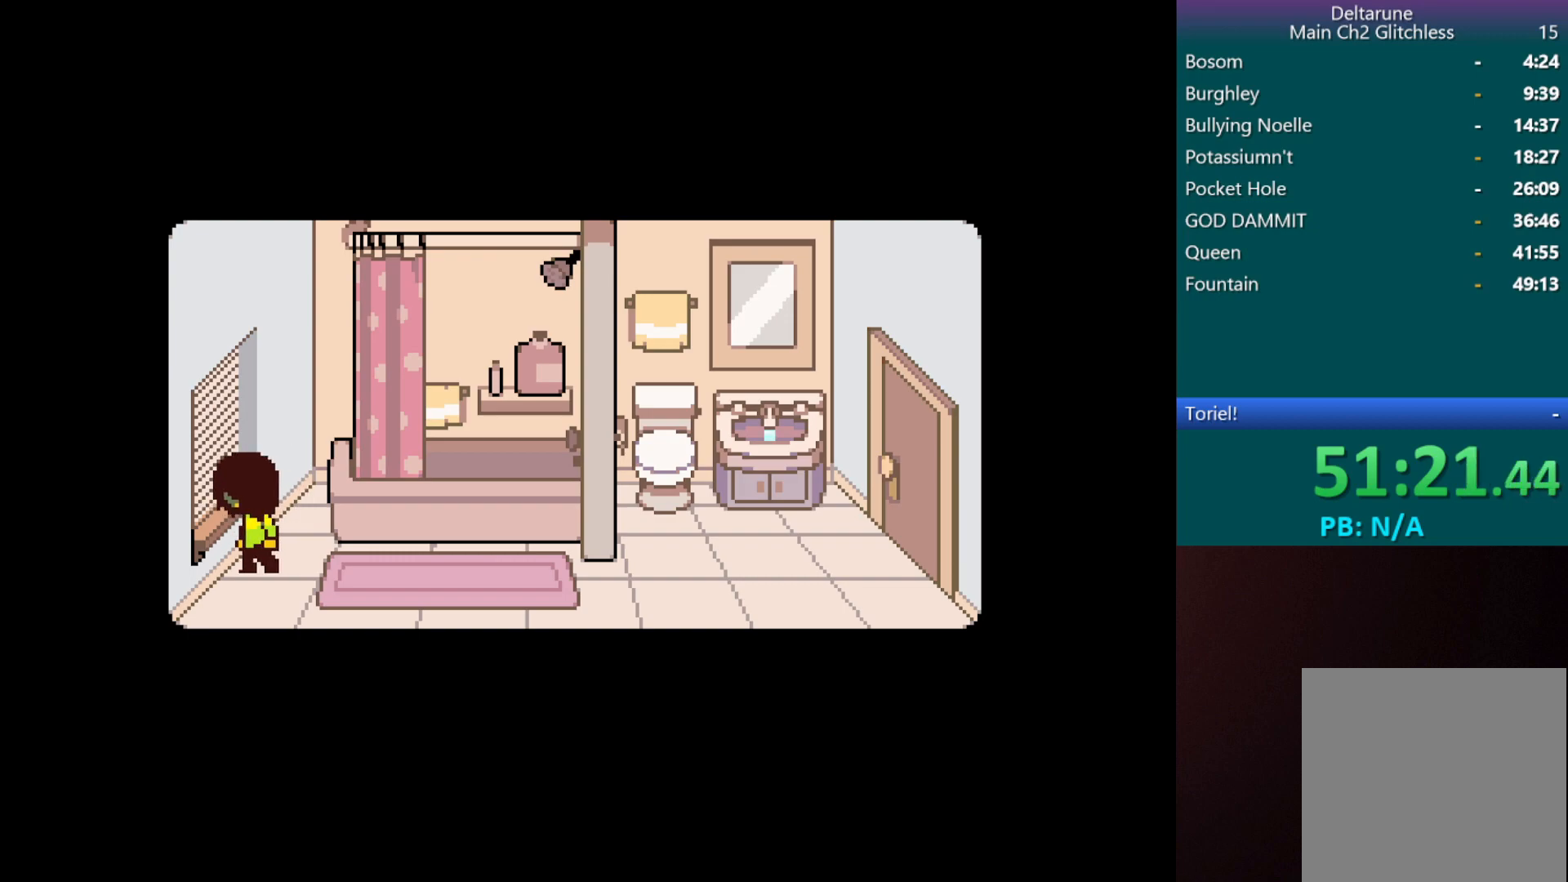
{"keys": ["c"], "events": []}